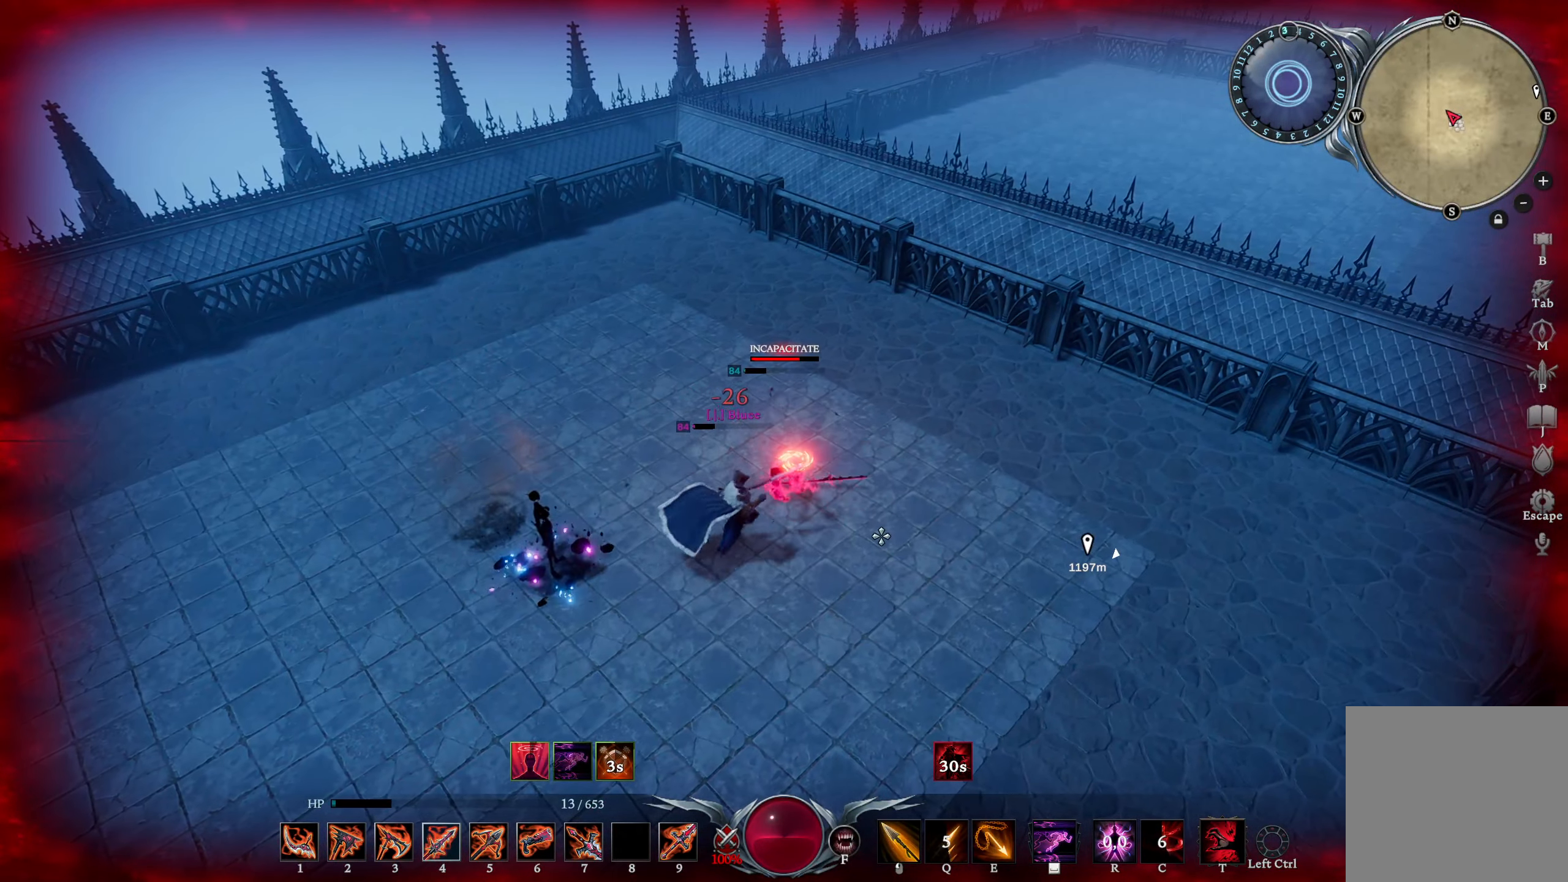
Gameplay with a controller (PlayStation layout); each line is a JSON object with the inputs held at the frame after it. "events" lists button and stick changes between this image and that frame as [ms after this image, input, new state], when the widget could be followed in between.
{"buttons": ["L1", "R2"], "left_stick": "down-left", "right_stick": "center", "events": [[83, "SQUARE", "up"], [183, "left_stick", "down"], [250, "left_stick", "down-left"], [333, "R2", "down"], [383, "right_stick", "up-left"], [484, "right_stick", "center"]]}
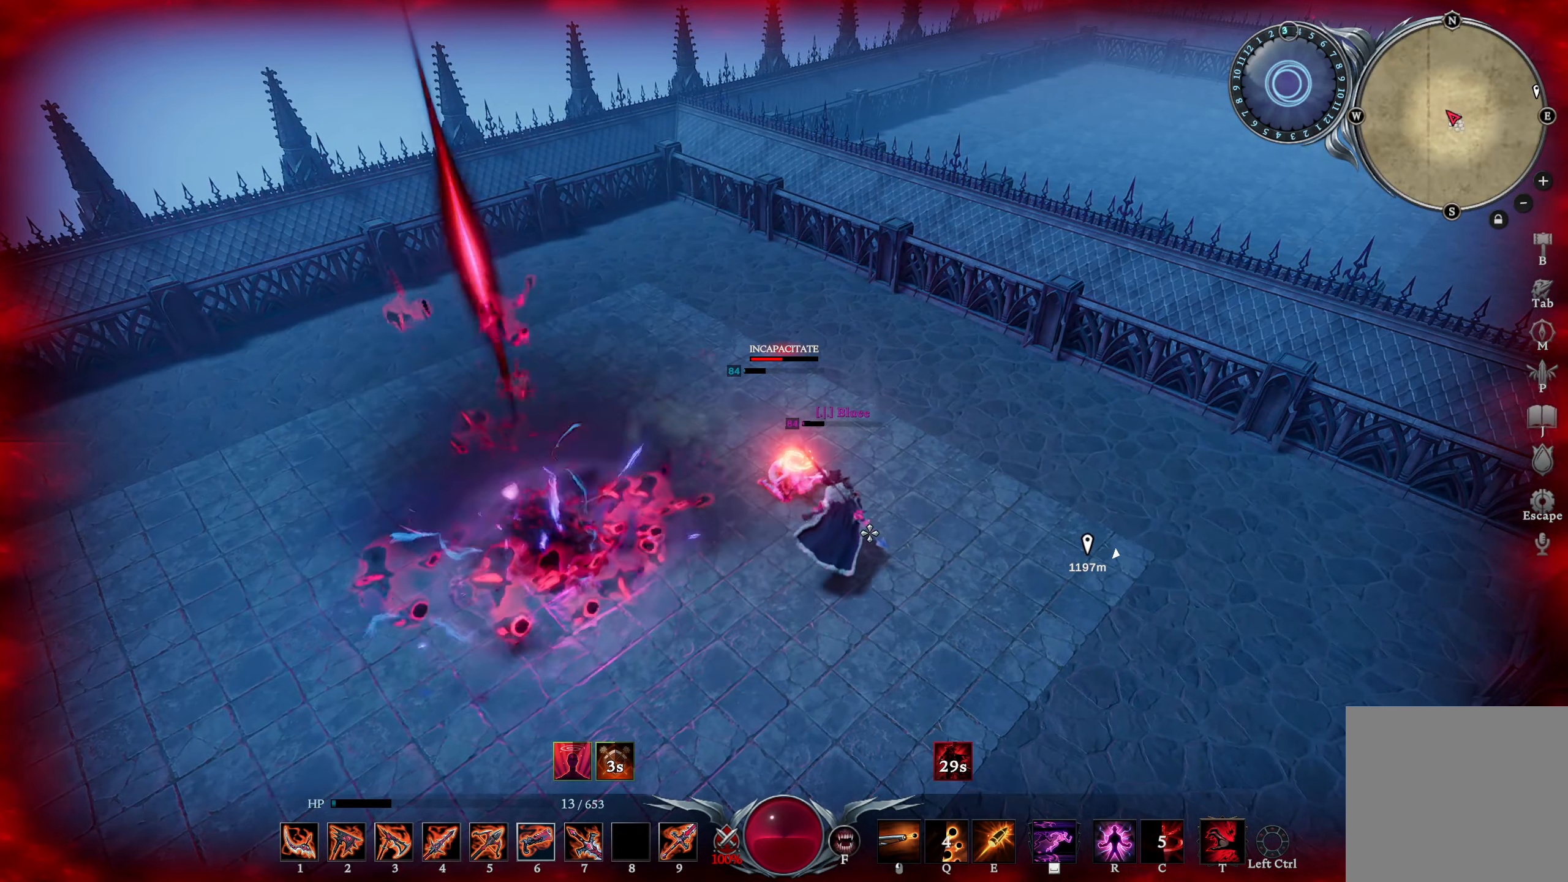
{"buttons": ["L1", "R2"], "left_stick": "left", "right_stick": "center", "events": [[67, "left_stick", "left"]]}
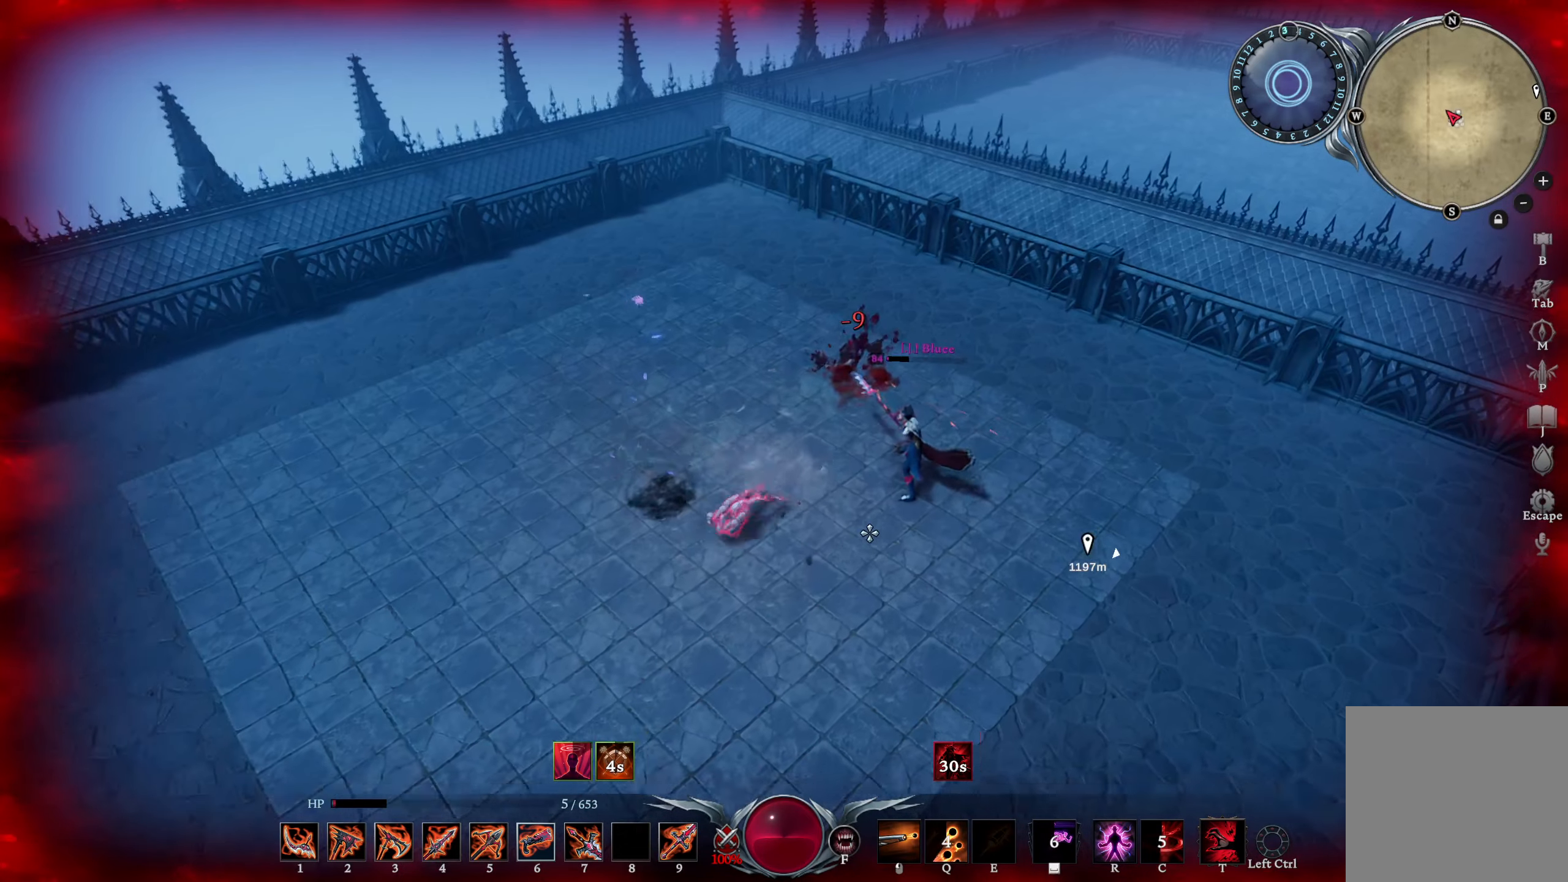
{"buttons": ["R2"], "left_stick": "up-left", "right_stick": "left", "events": [[117, "R2", "up"], [117, "right_stick", "up-right"], [134, "L1", "up"], [250, "right_stick", "center"], [400, "left_stick", "up-left"], [400, "right_stick", "left"], [450, "R2", "down"]]}
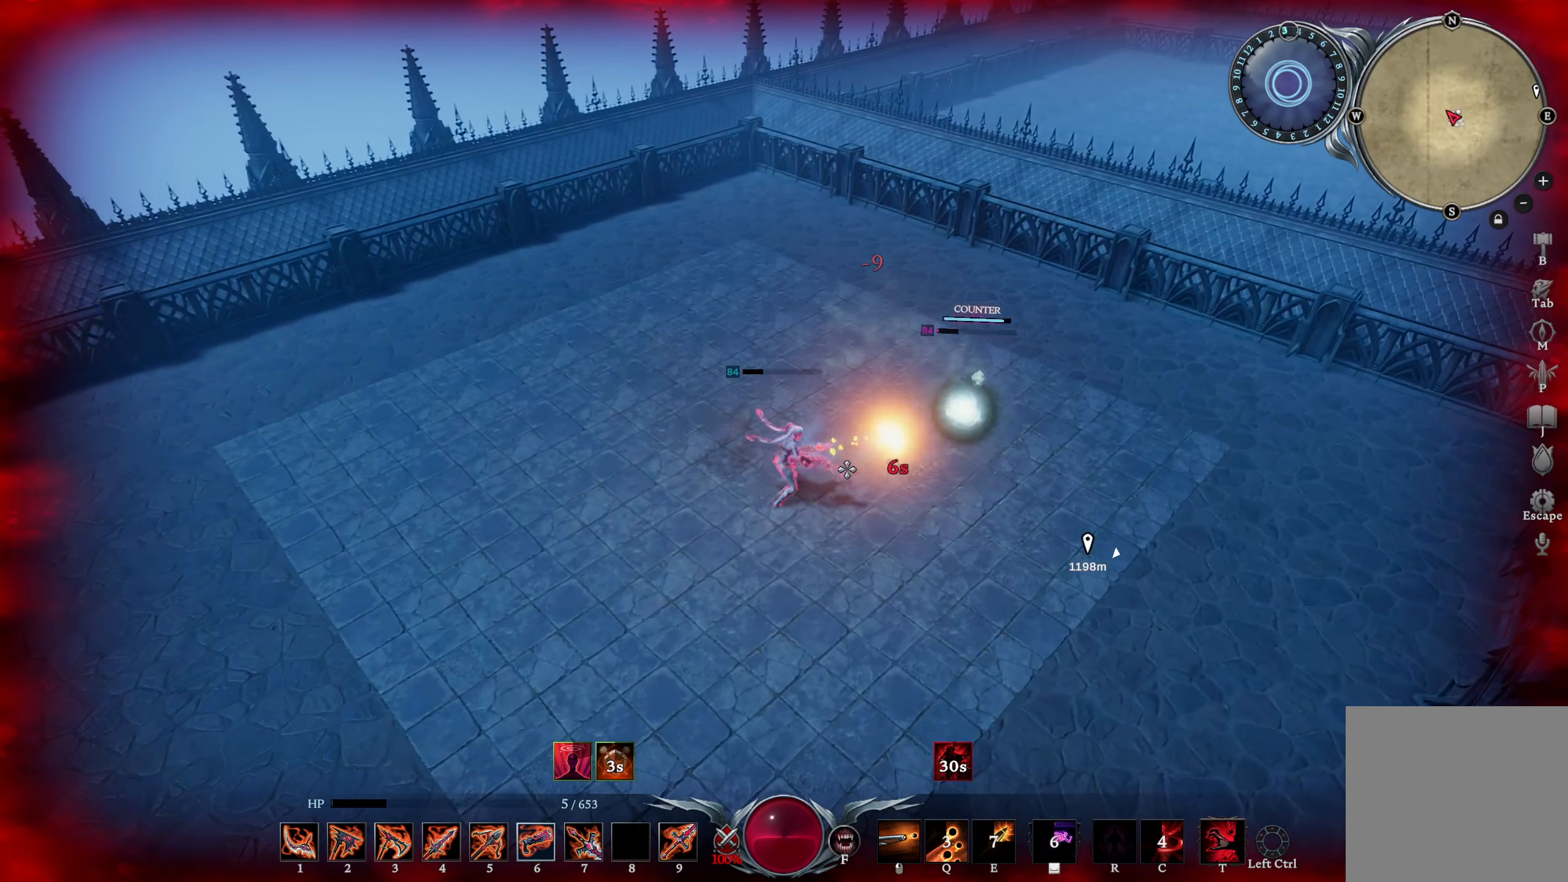
{"buttons": [], "left_stick": "up-left", "right_stick": "center", "events": [[66, "right_stick", "center"], [100, "R2", "up"], [100, "R3", "down"], [183, "R3", "up"]]}
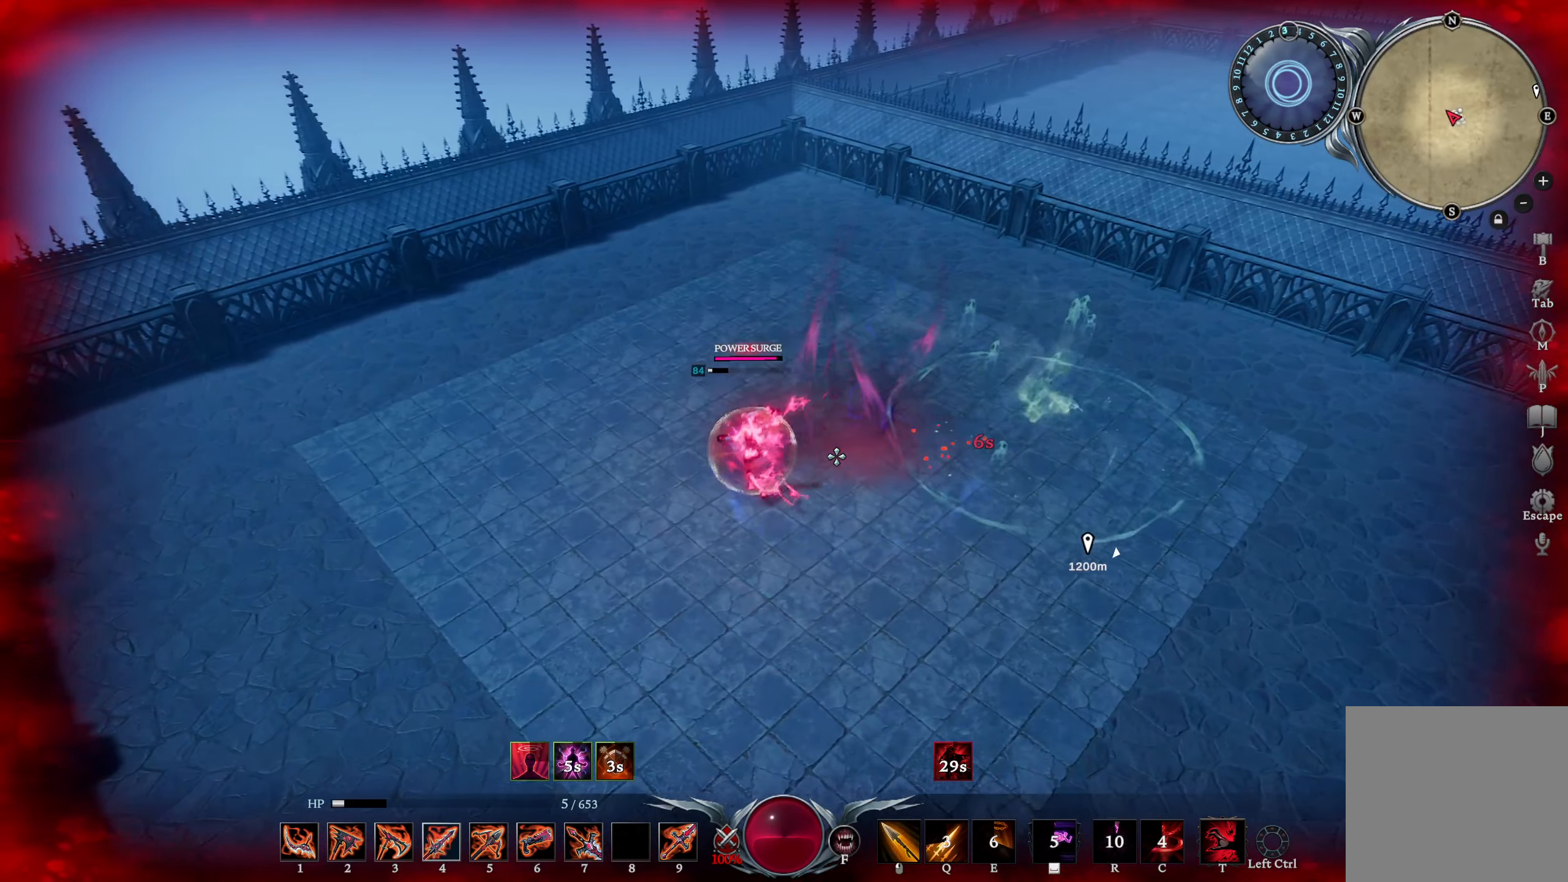
{"buttons": ["R1"], "left_stick": "up-right", "right_stick": "down-left", "events": [[67, "left_stick", "up-right"], [83, "TRIANGLE", "down"], [167, "TRIANGLE", "up"], [334, "R1", "down"], [334, "right_stick", "left"], [501, "right_stick", "down-left"]]}
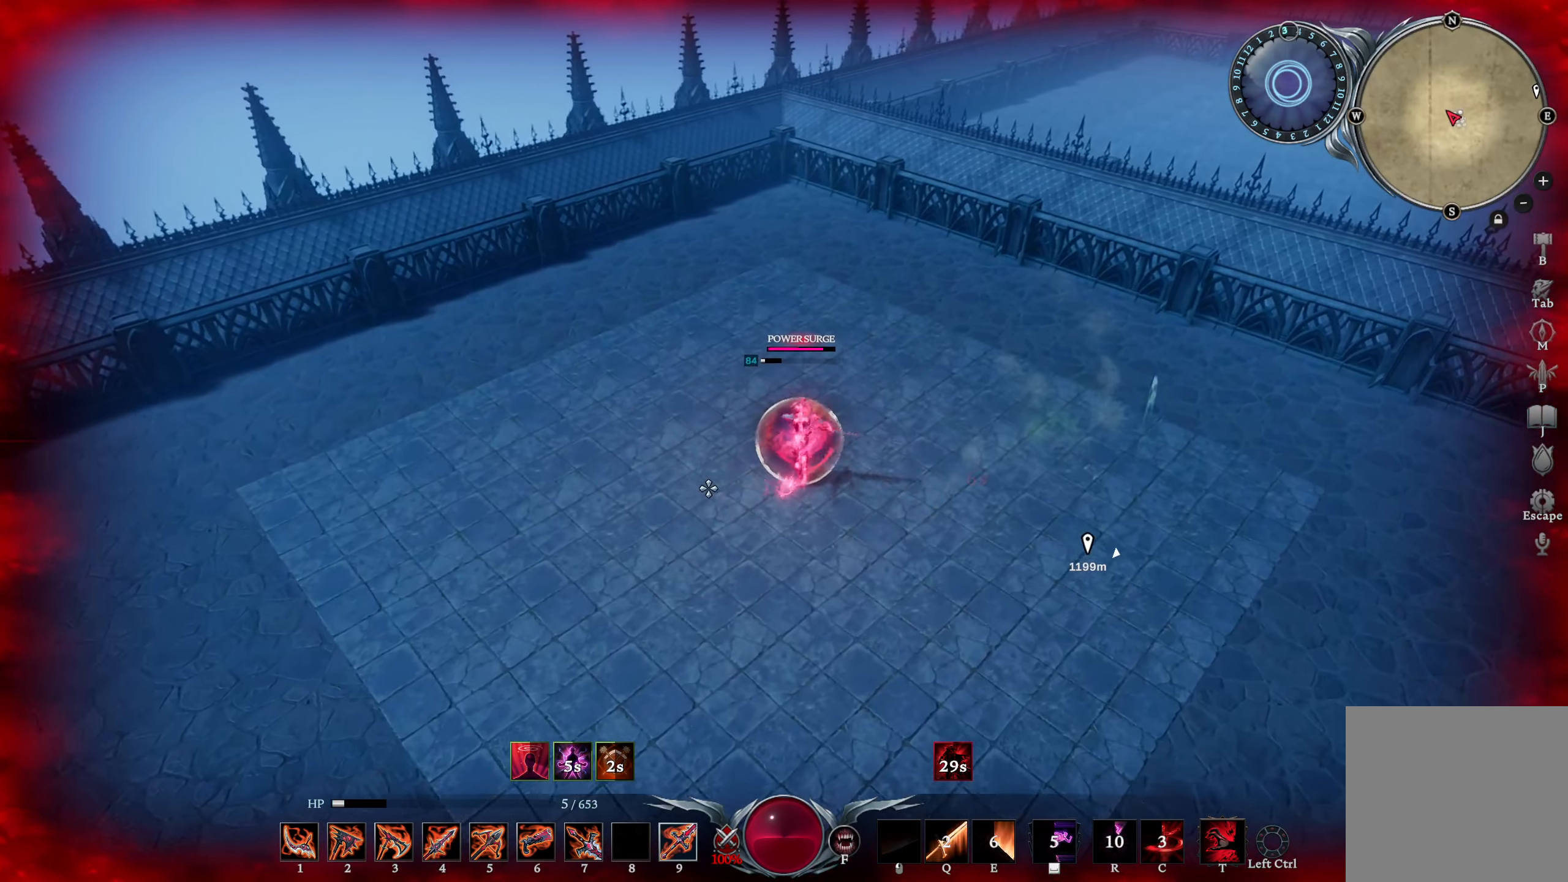
{"buttons": ["R1"], "left_stick": "up-right", "right_stick": "right", "events": [[200, "right_stick", "center"], [266, "right_stick", "right"]]}
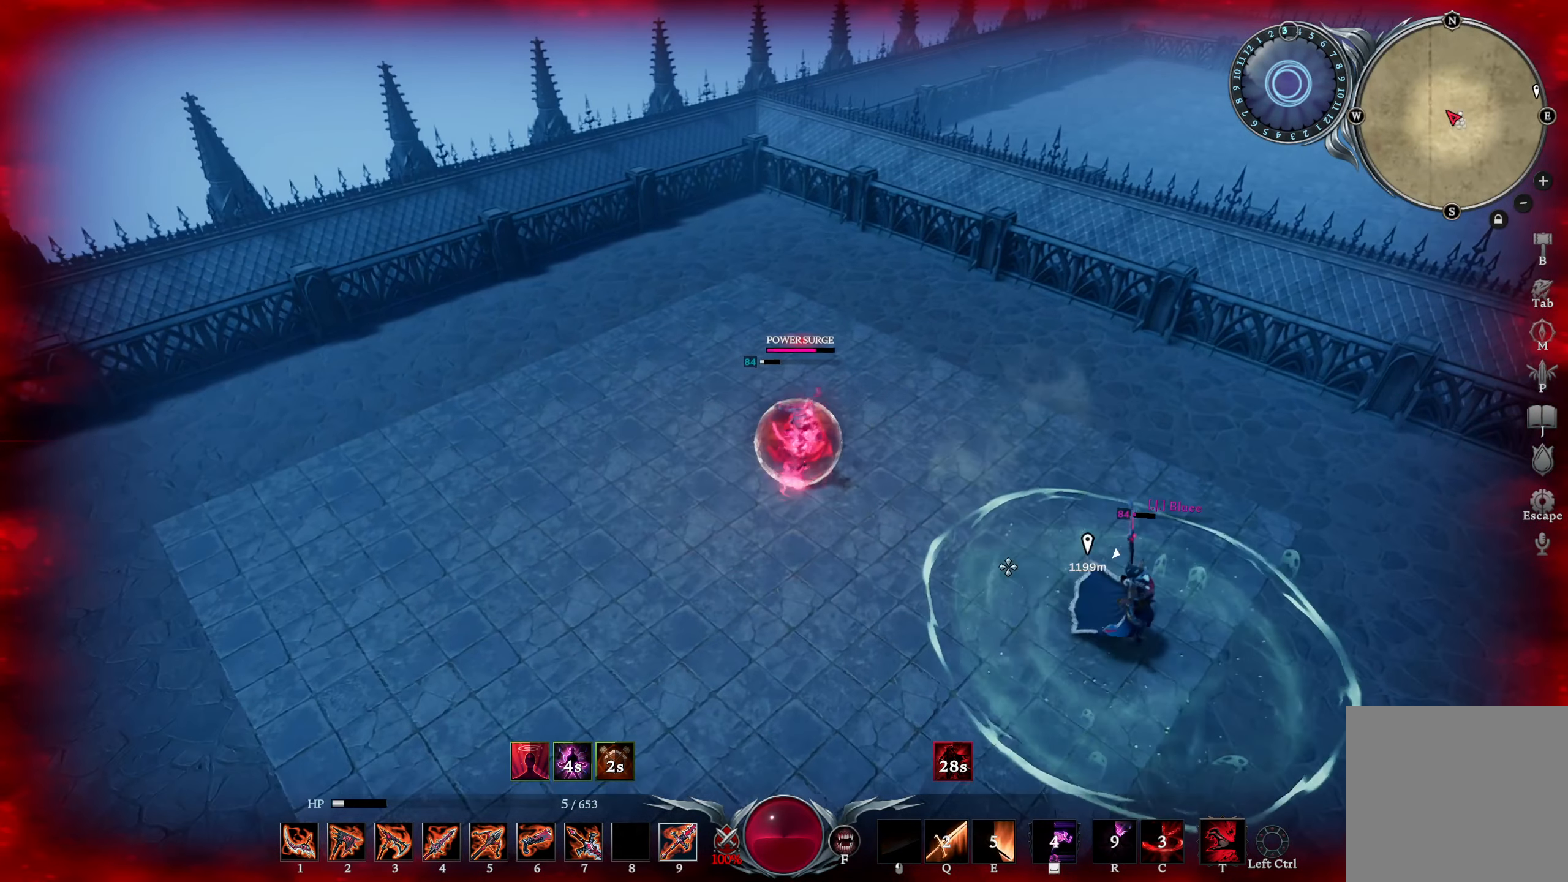
{"buttons": ["DPAD_UP"], "left_stick": "left", "right_stick": "center", "events": [[17, "right_stick", "center"], [100, "left_stick", "right"], [134, "R1", "up"], [217, "left_stick", "up"], [450, "DPAD_UP", "down"], [467, "left_stick", "left"]]}
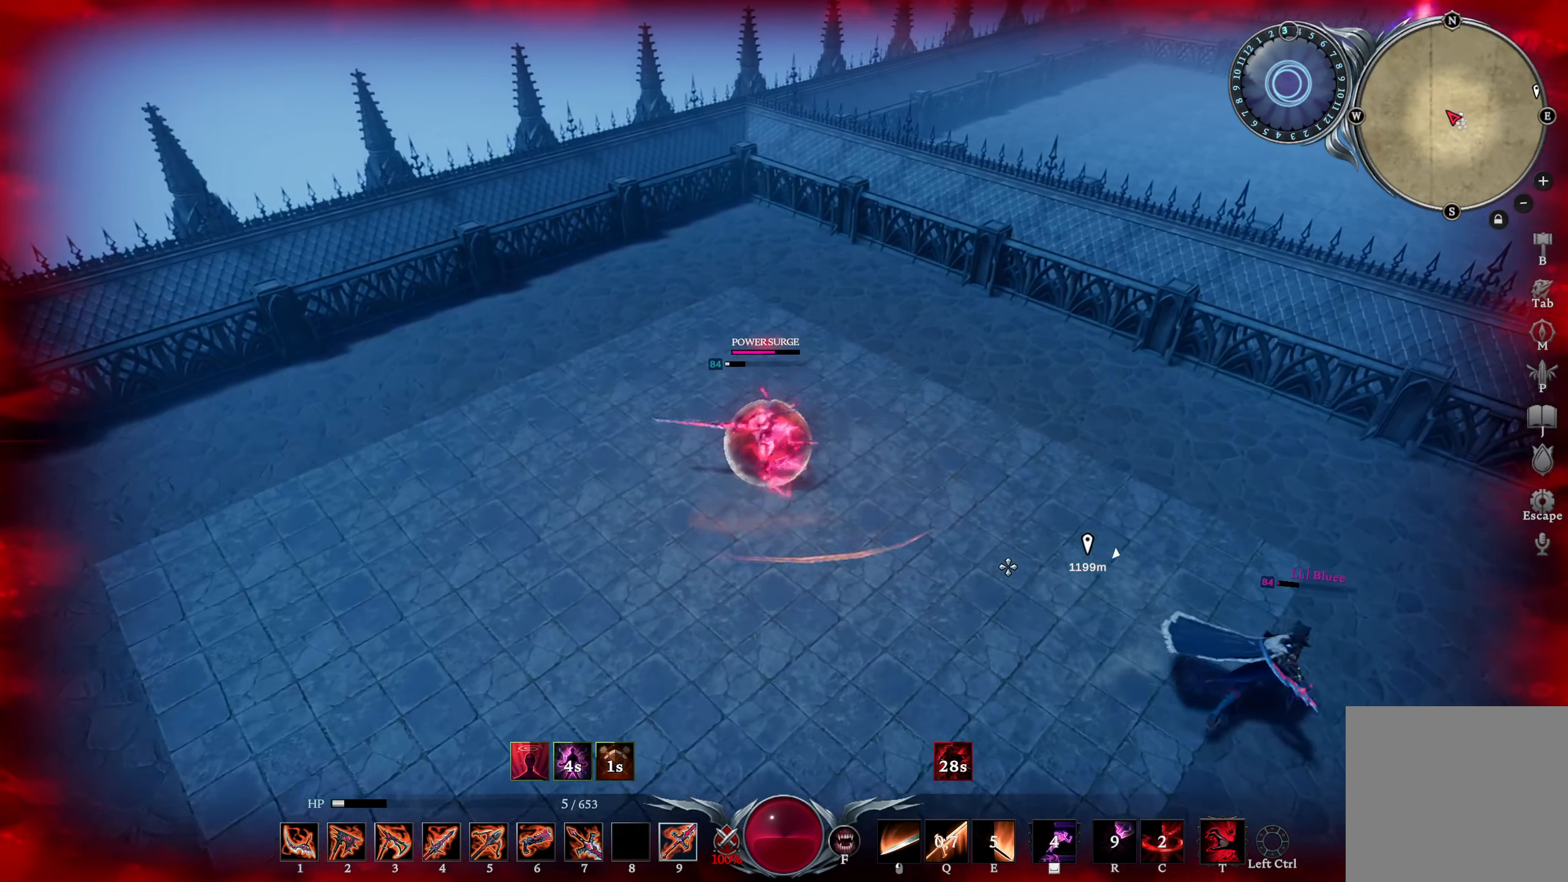
{"buttons": [], "left_stick": "down-right", "right_stick": "center", "events": [[16, "left_stick", "down-left"], [100, "DPAD_UP", "up"], [183, "right_stick", "right"], [283, "left_stick", "down-right"], [317, "right_stick", "center"], [367, "DPAD_UP", "down"], [433, "DPAD_UP", "up"]]}
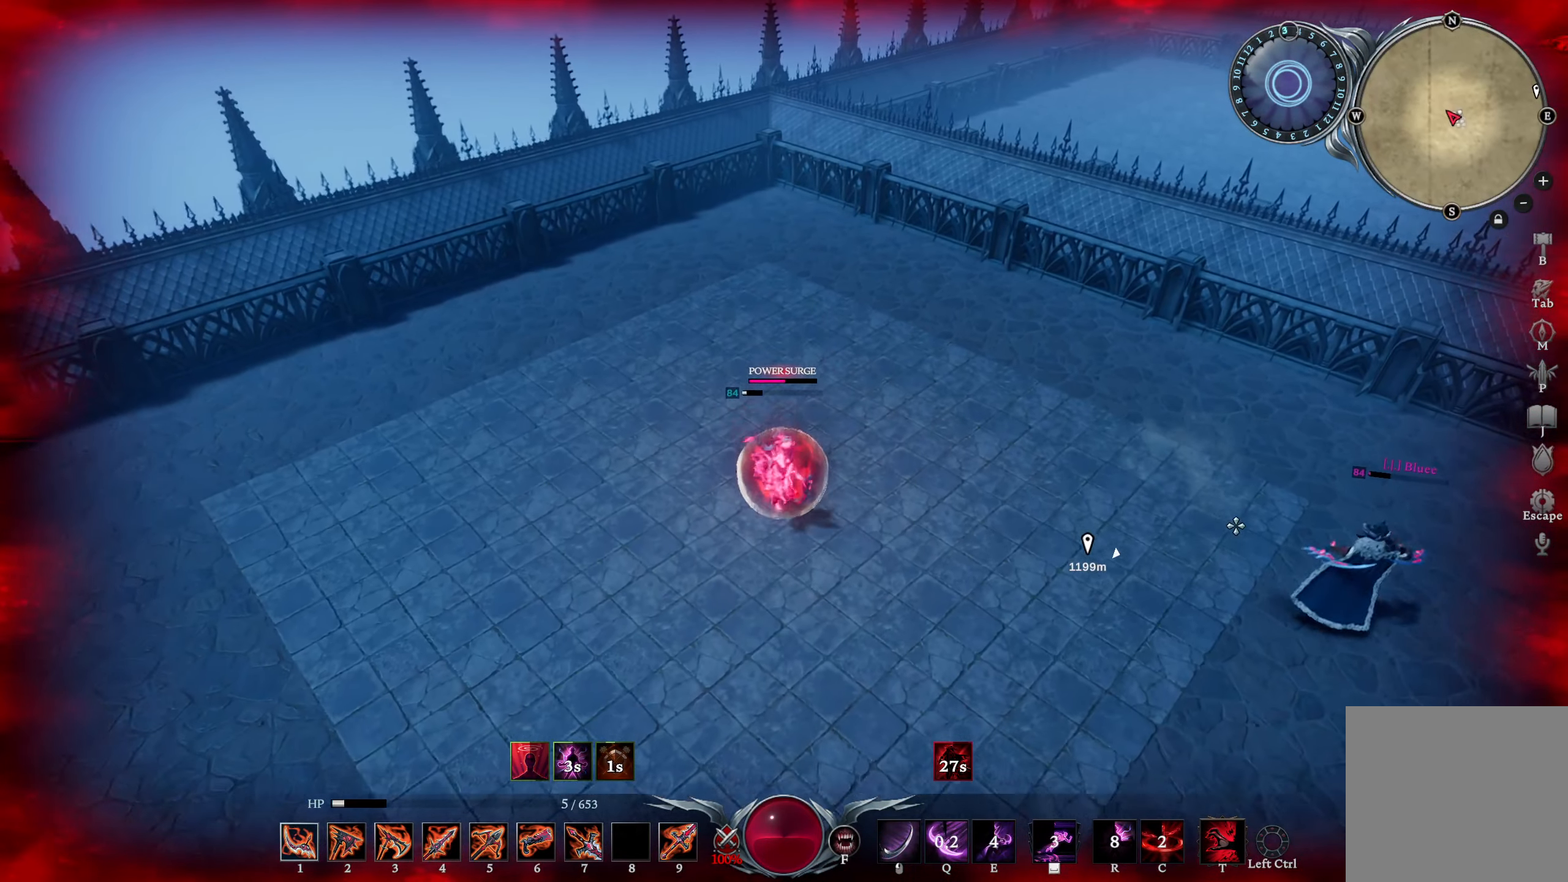
{"buttons": [], "left_stick": "down-right", "right_stick": "center", "events": [[33, "DPAD_RIGHT", "down"], [117, "DPAD_RIGHT", "up"], [284, "DPAD_UP", "down"], [367, "DPAD_UP", "up"]]}
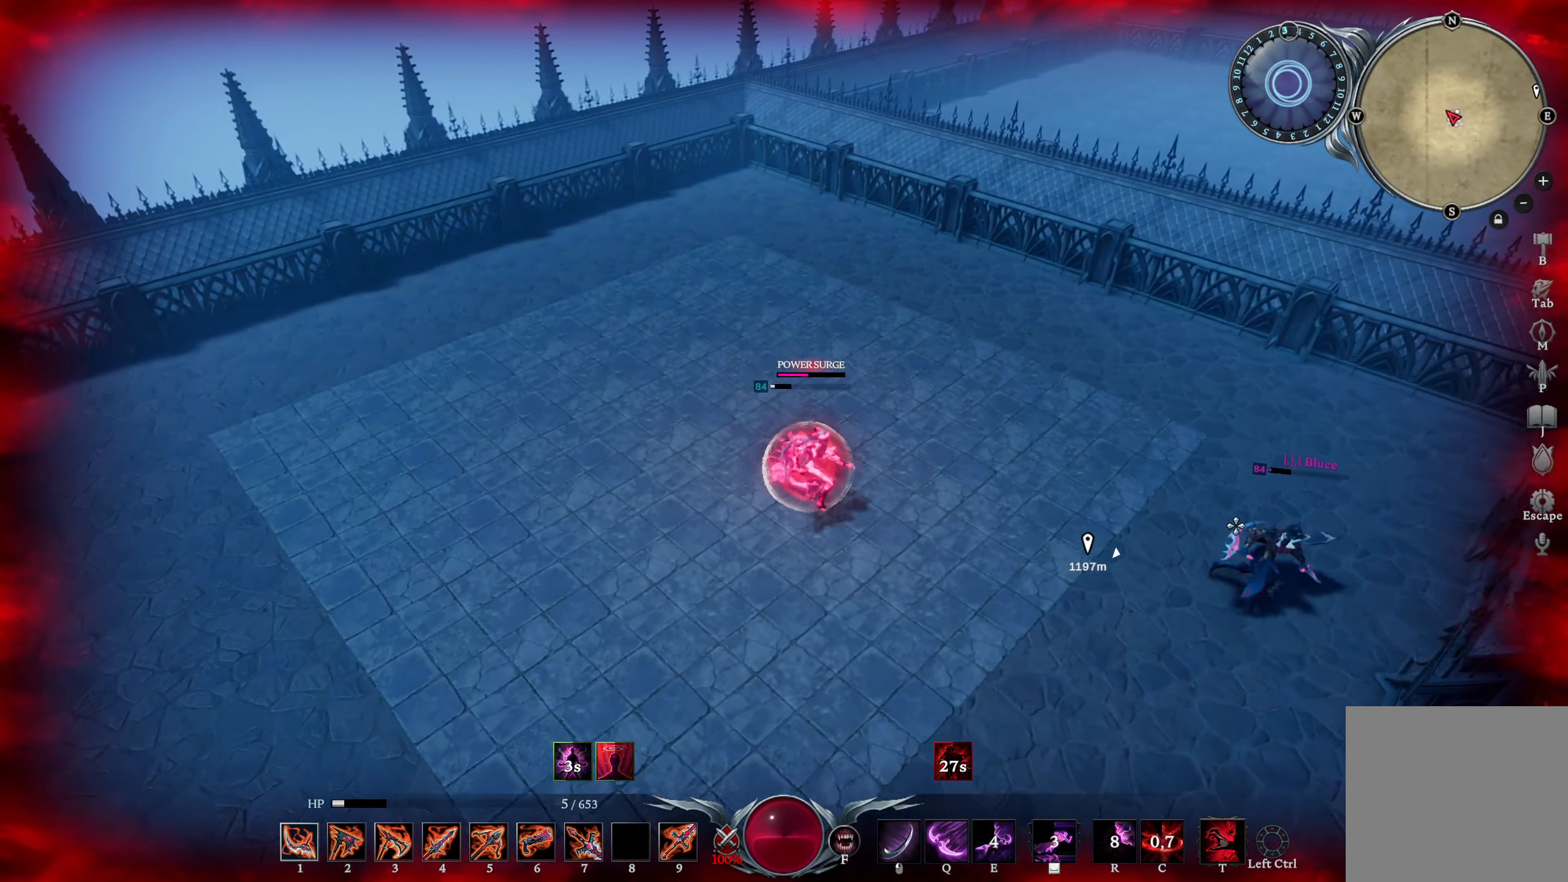
{"buttons": [], "left_stick": "center", "right_stick": "center", "events": [[33, "L1", "down"], [117, "R1", "down"], [117, "right_stick", "down-right"], [250, "R1", "up"], [300, "L1", "up"], [300, "right_stick", "center"], [334, "left_stick", "center"]]}
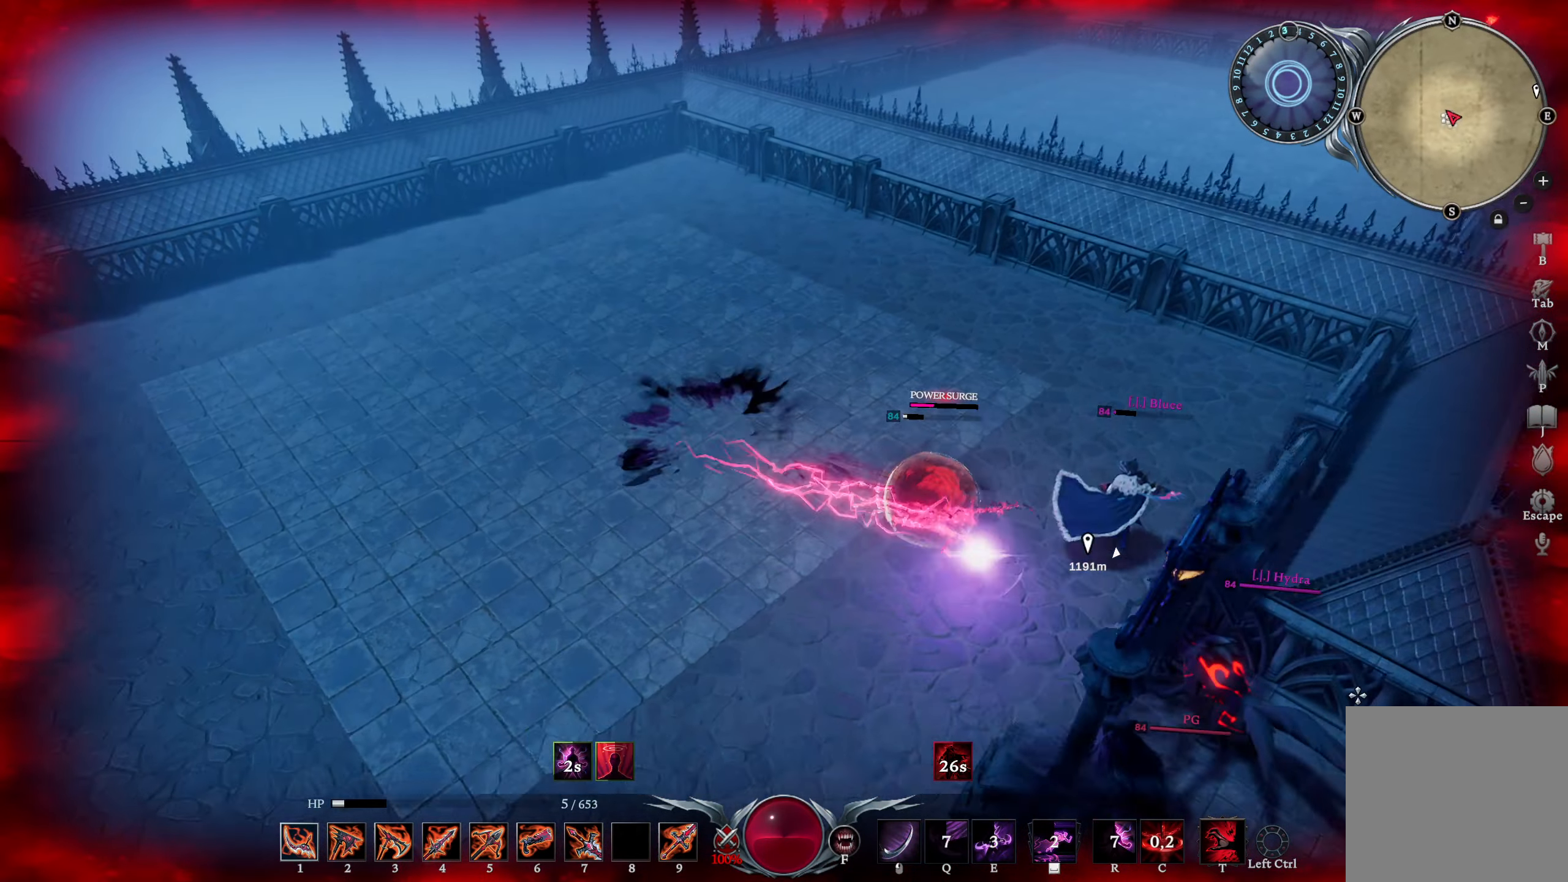
{"buttons": [], "left_stick": "up-left", "right_stick": "center", "events": [[100, "left_stick", "down"], [217, "left_stick", "left"], [234, "right_stick", "up-left"], [401, "right_stick", "center"], [434, "left_stick", "up-left"]]}
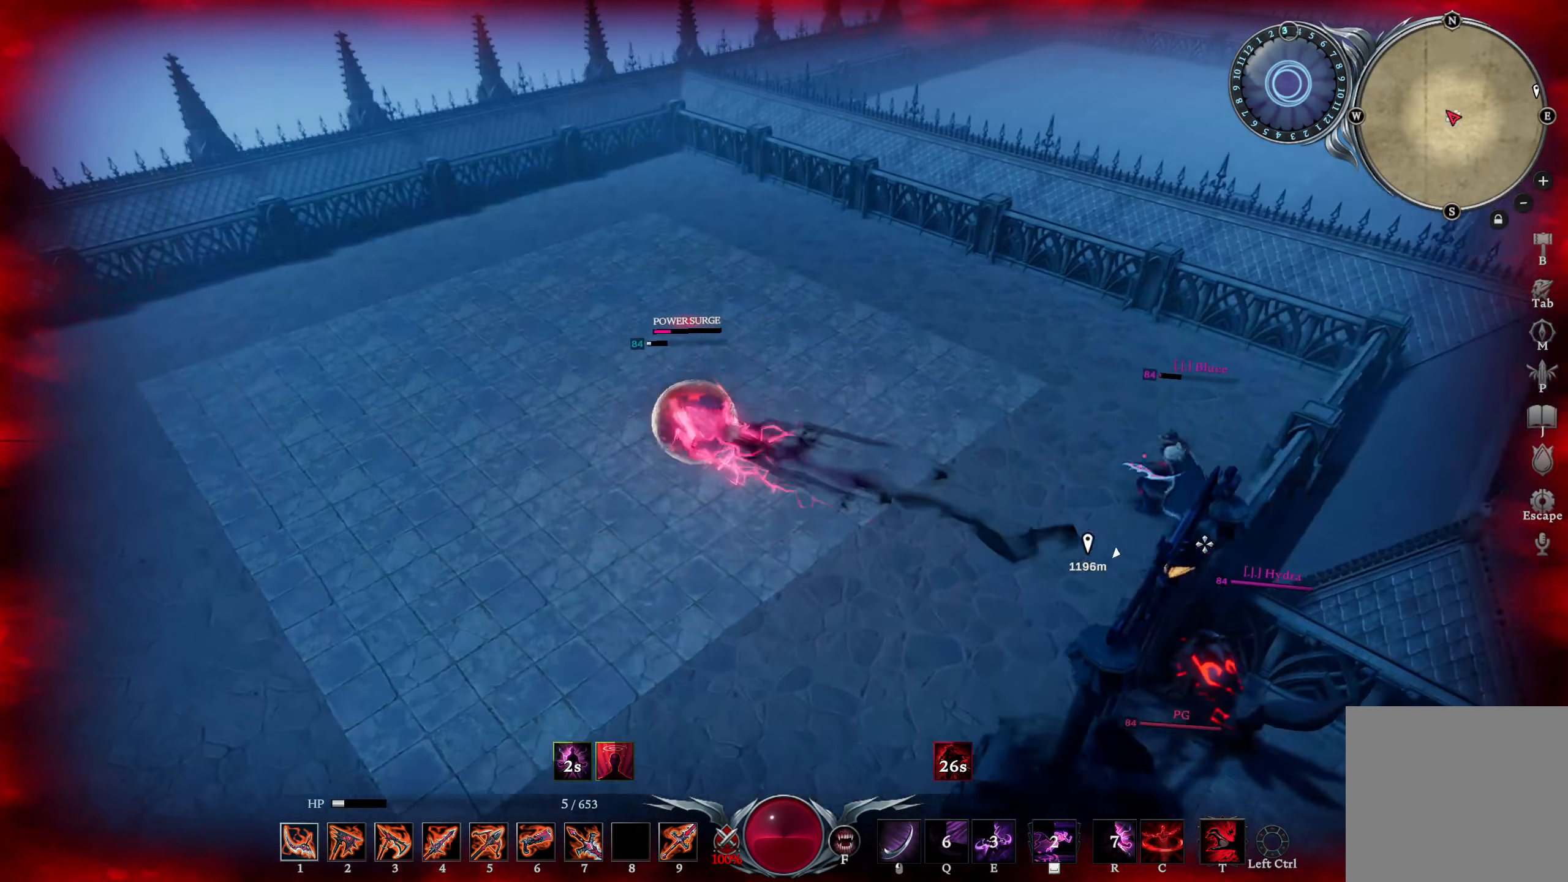
{"buttons": ["L3"], "left_stick": "right", "right_stick": "center", "events": [[133, "R3", "down"], [249, "R3", "up"], [283, "left_stick", "up-right"], [316, "right_stick", "down-right"], [333, "left_stick", "right"], [450, "L3", "down"], [483, "right_stick", "center"]]}
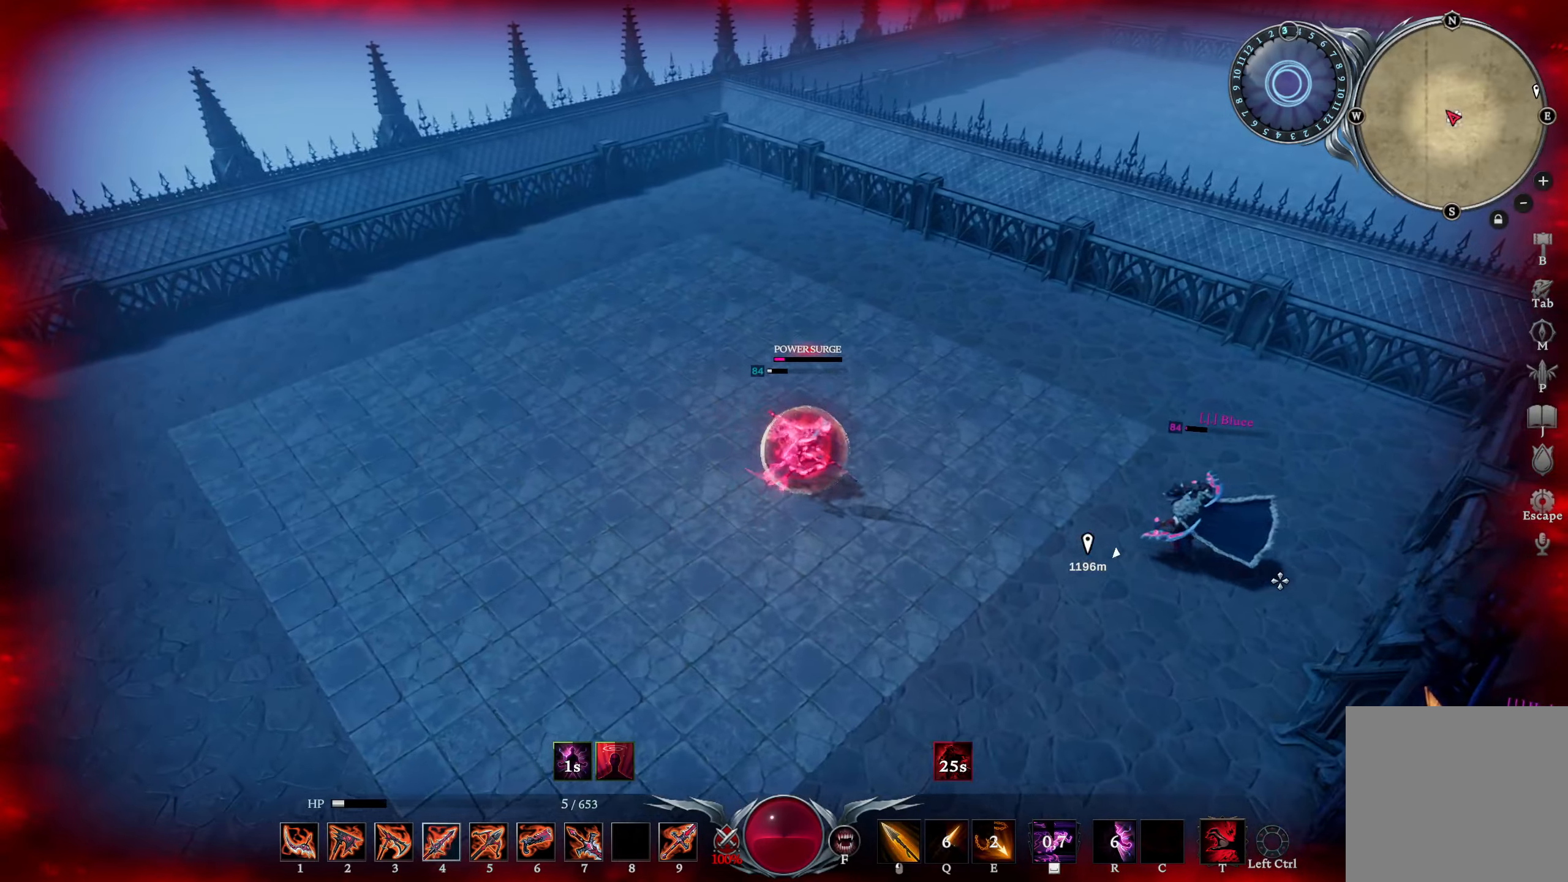
{"buttons": [], "left_stick": "down-right", "right_stick": "left", "events": [[83, "L3", "up"], [166, "R3", "down"], [267, "R3", "up"], [267, "right_stick", "left"], [483, "left_stick", "down-right"]]}
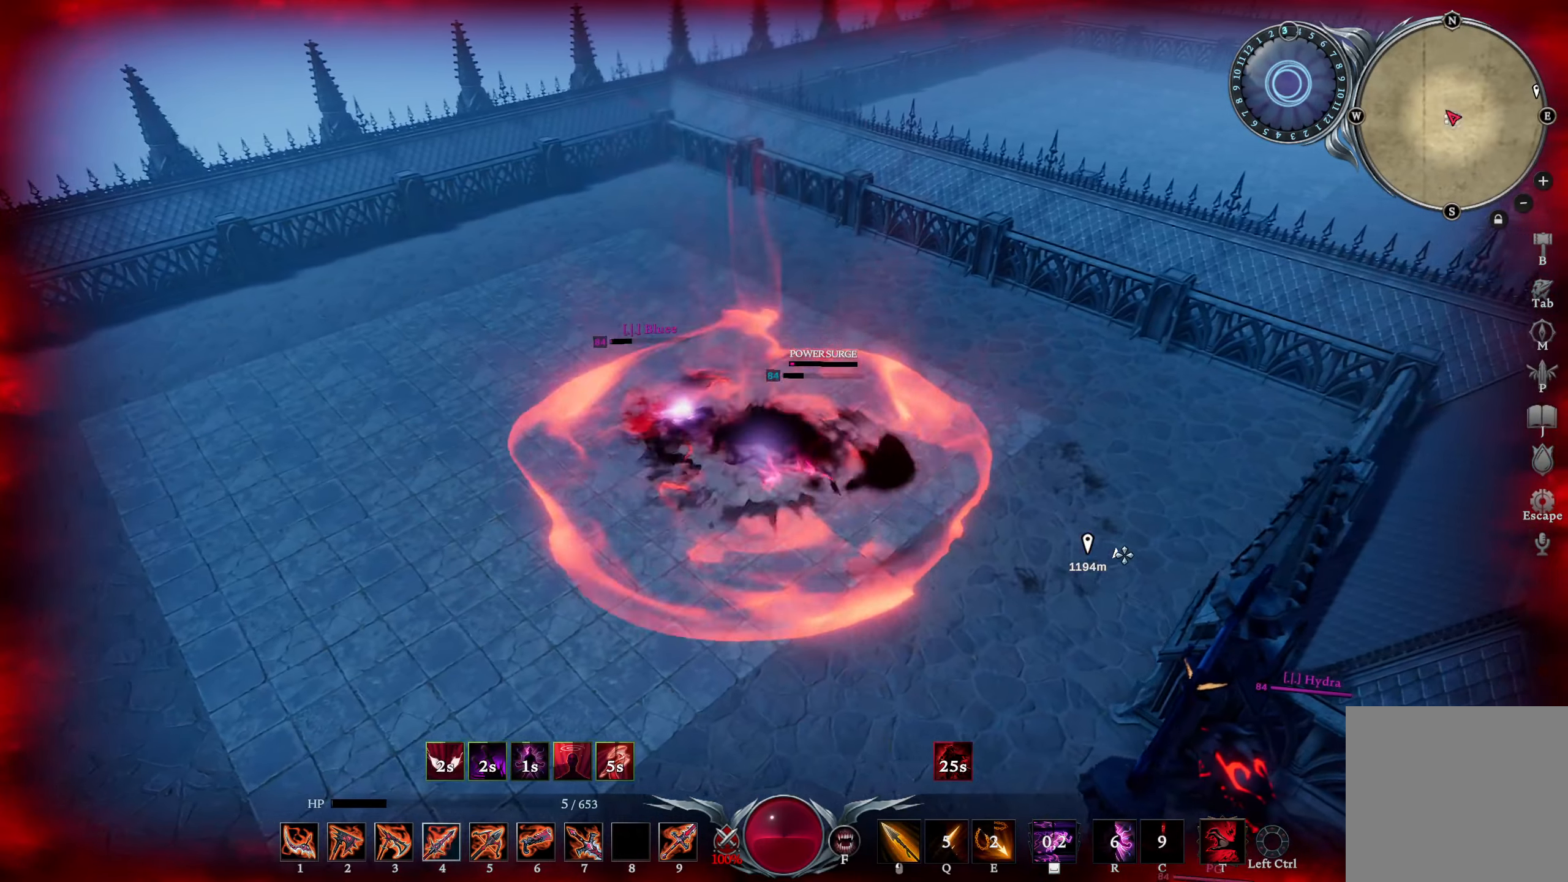
{"buttons": [], "left_stick": "down-right", "right_stick": "center", "events": [[33, "right_stick", "center"], [200, "right_stick", "up-left"], [250, "left_stick", "right"], [317, "R1", "down"], [317, "right_stick", "center"], [434, "R1", "up"], [484, "left_stick", "down-right"]]}
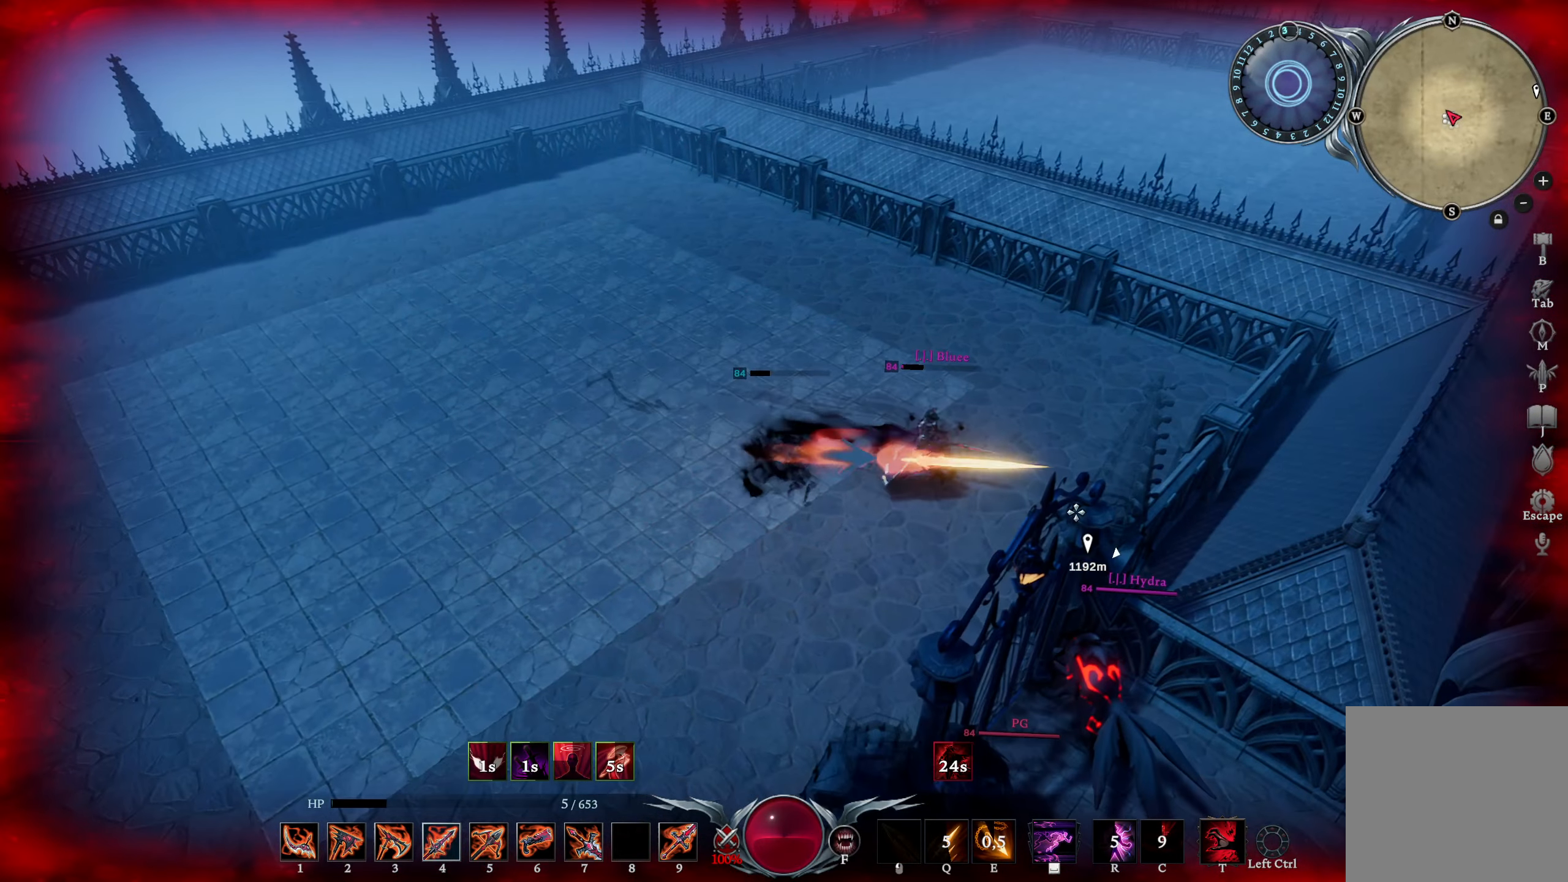
{"buttons": ["R1"], "left_stick": "up-right", "right_stick": "up", "events": [[16, "left_stick", "down"], [100, "left_stick", "left"], [317, "right_stick", "up-left"], [433, "right_stick", "up"], [450, "R1", "down"], [450, "left_stick", "up-right"]]}
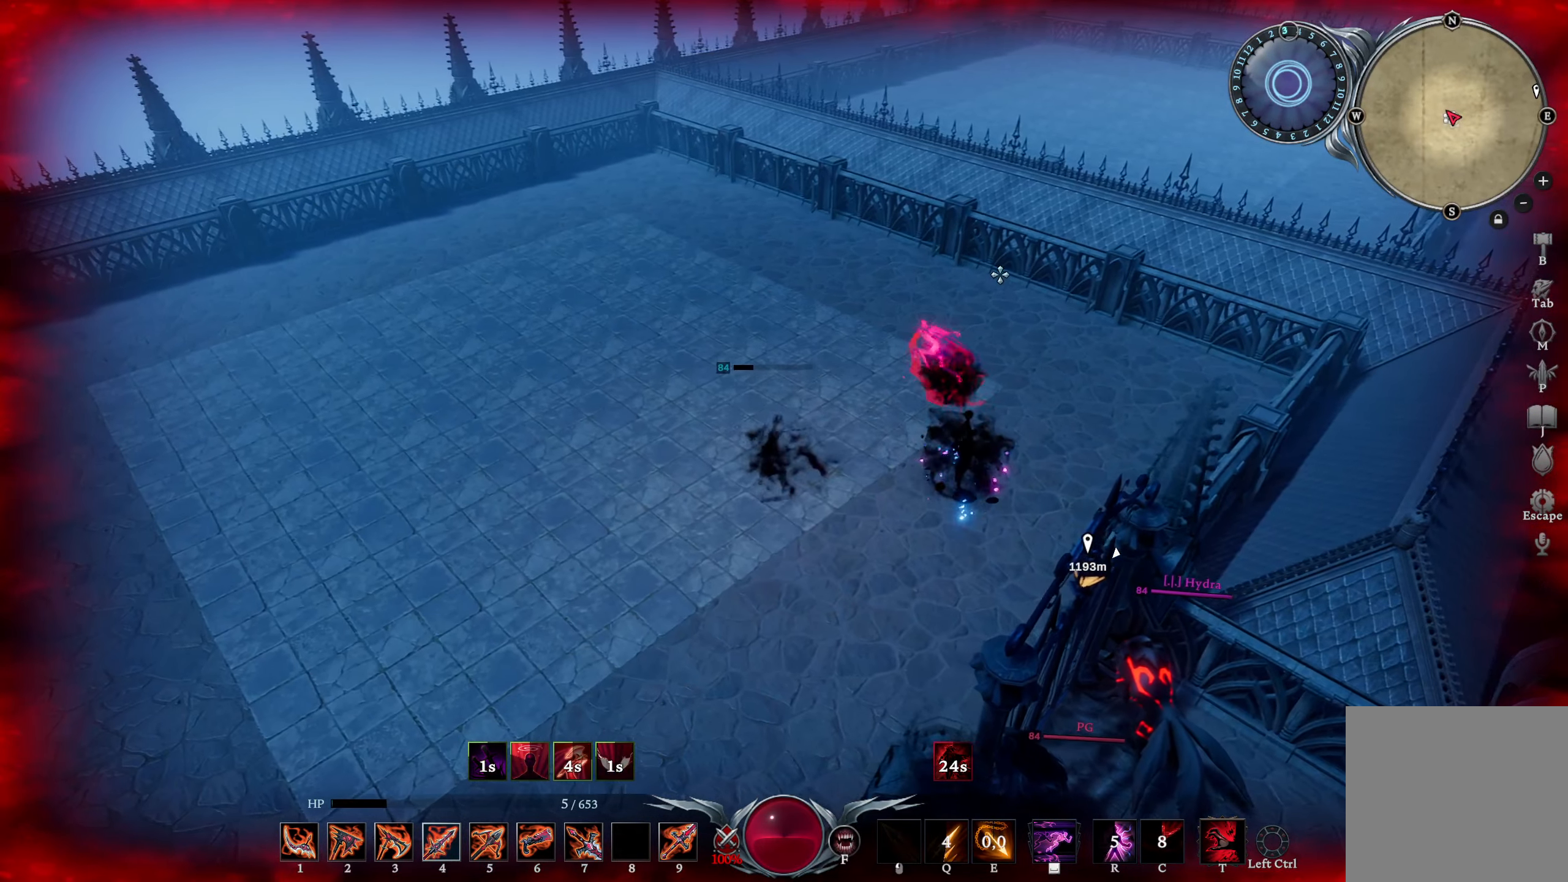
{"buttons": [], "left_stick": "up", "right_stick": "down", "events": [[50, "R1", "up"], [84, "right_stick", "center"], [150, "left_stick", "up"], [184, "right_stick", "down-left"], [334, "right_stick", "center"], [501, "right_stick", "down"]]}
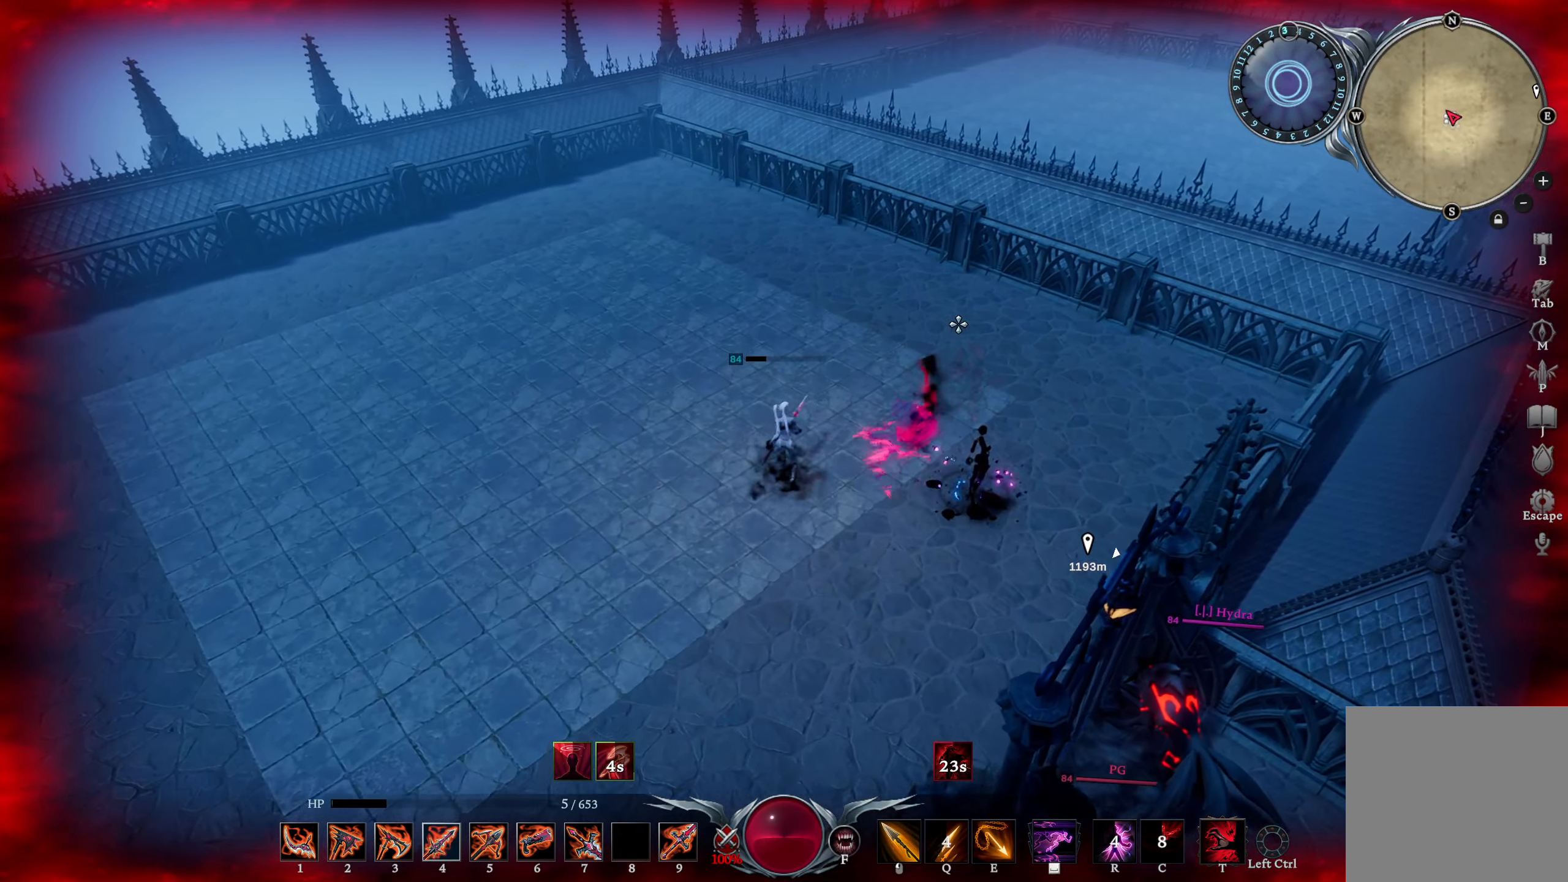
{"buttons": [], "left_stick": "up", "right_stick": "center", "events": [[16, "left_stick", "up-right"], [50, "R1", "down"], [166, "CIRCLE", "down"], [183, "R1", "up"], [233, "right_stick", "left"], [317, "CIRCLE", "up"], [383, "left_stick", "up"], [450, "right_stick", "center"]]}
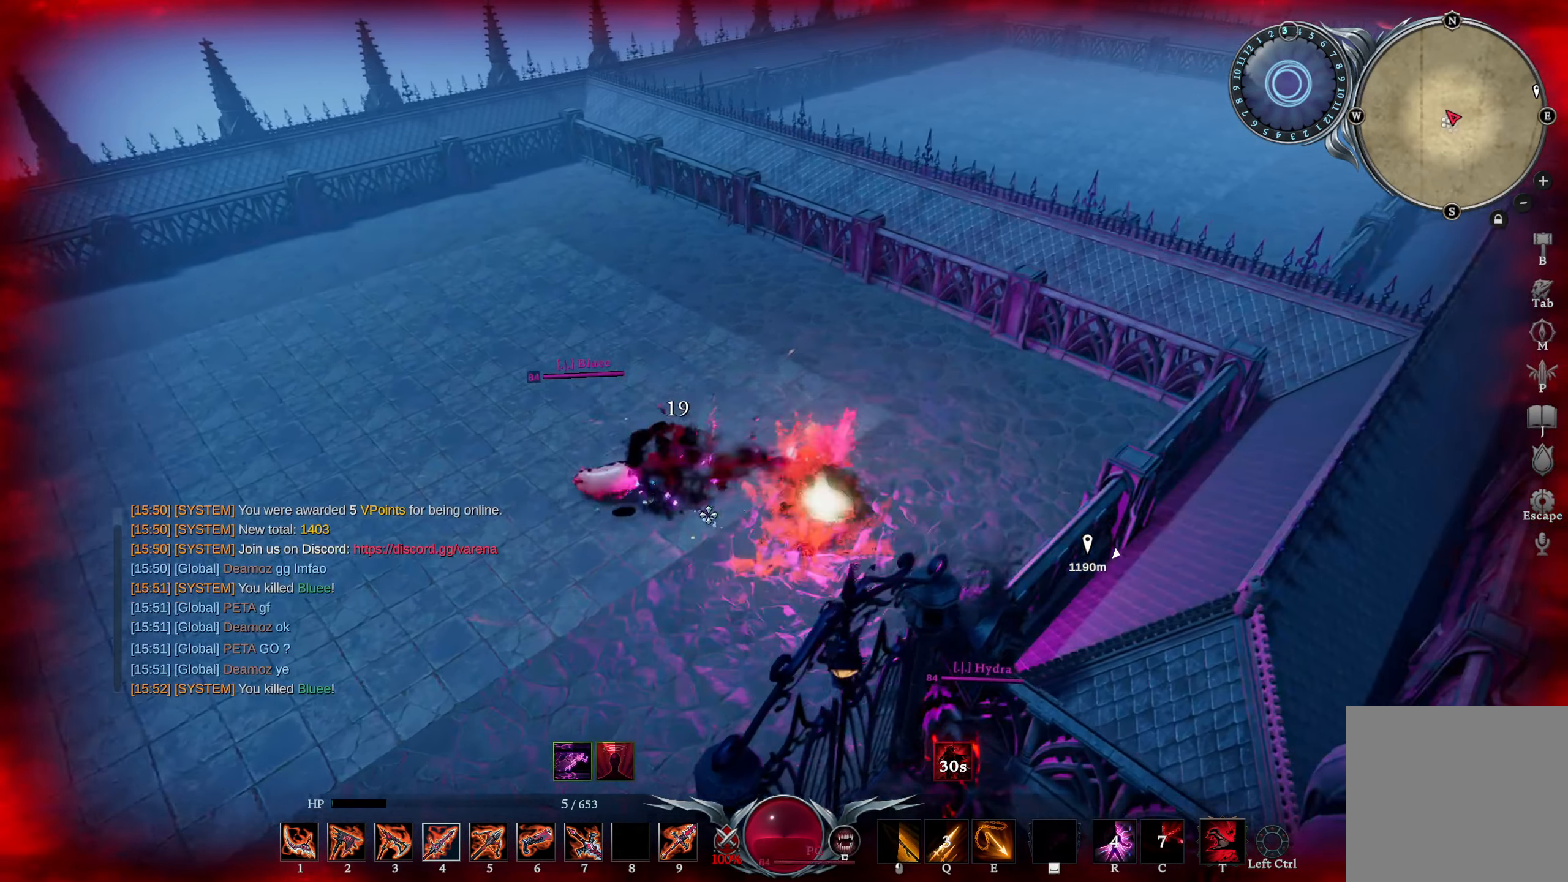
{"buttons": ["L2"], "left_stick": "down-left", "right_stick": "right", "events": [[217, "left_stick", "left"], [284, "L2", "down"], [334, "right_stick", "right"], [451, "left_stick", "down-left"]]}
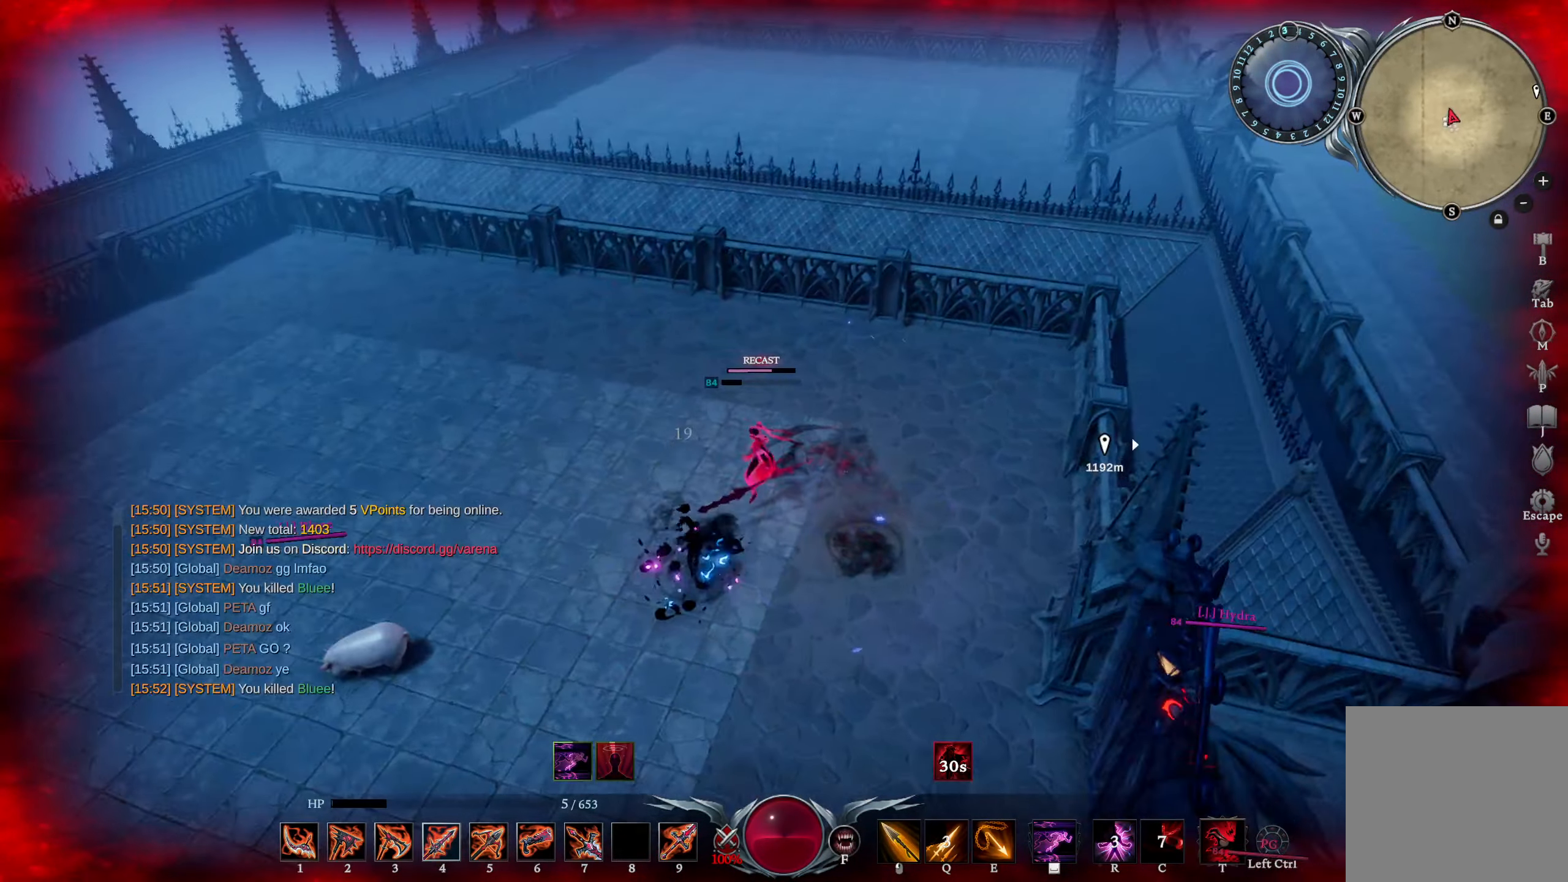
{"buttons": [], "left_stick": "left", "right_stick": "center", "events": [[166, "right_stick", "center"], [267, "L2", "up"], [450, "left_stick", "left"]]}
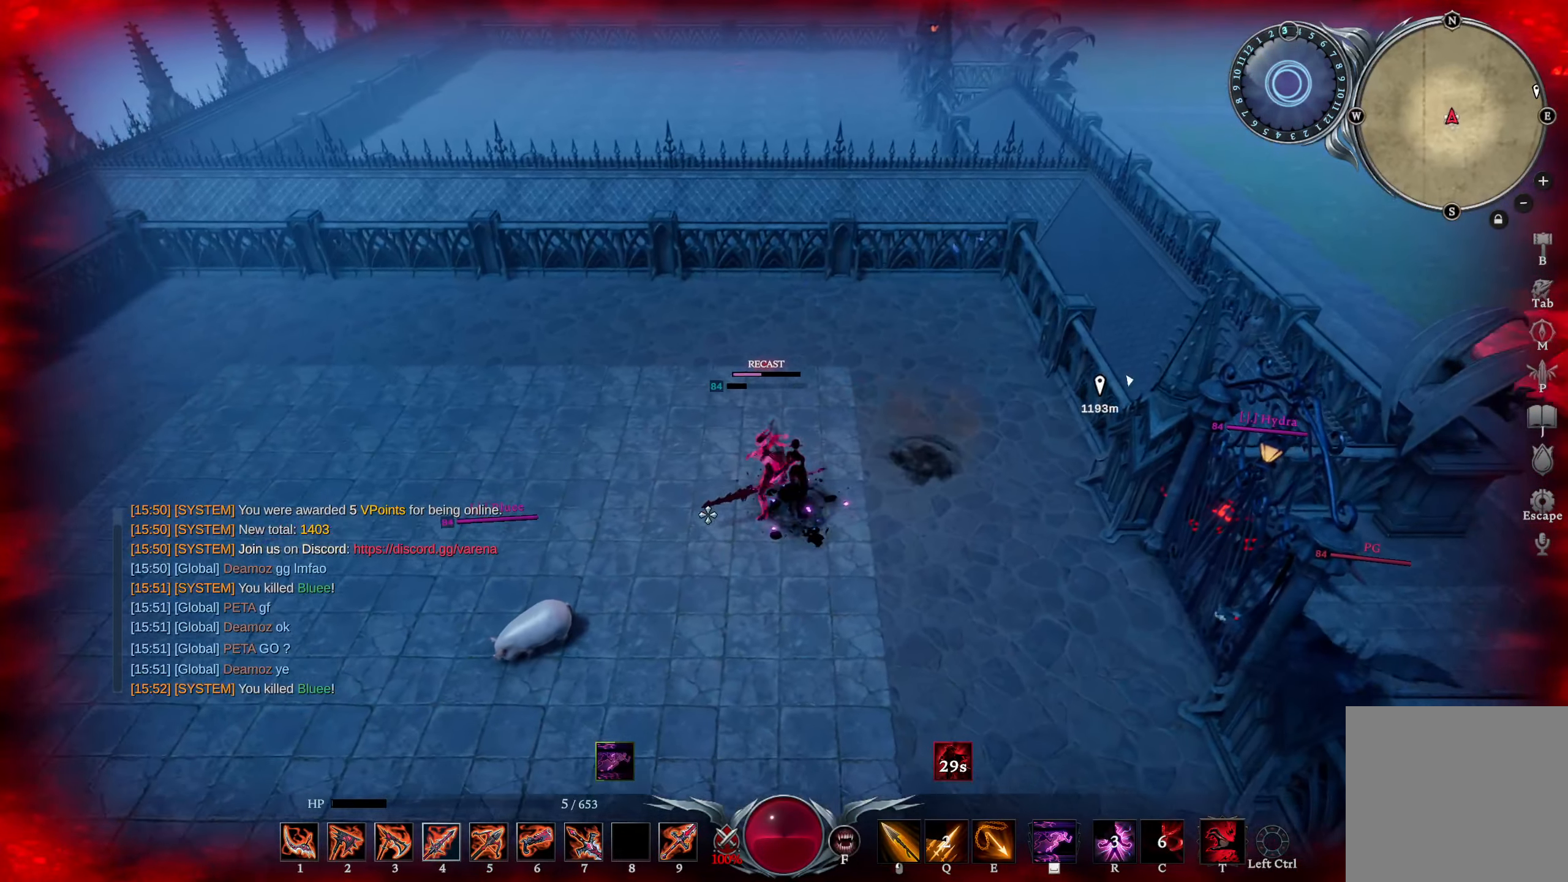
{"buttons": [], "left_stick": "down-left", "right_stick": "center", "events": [[217, "CIRCLE", "down"], [234, "left_stick", "down-left"], [417, "CIRCLE", "up"]]}
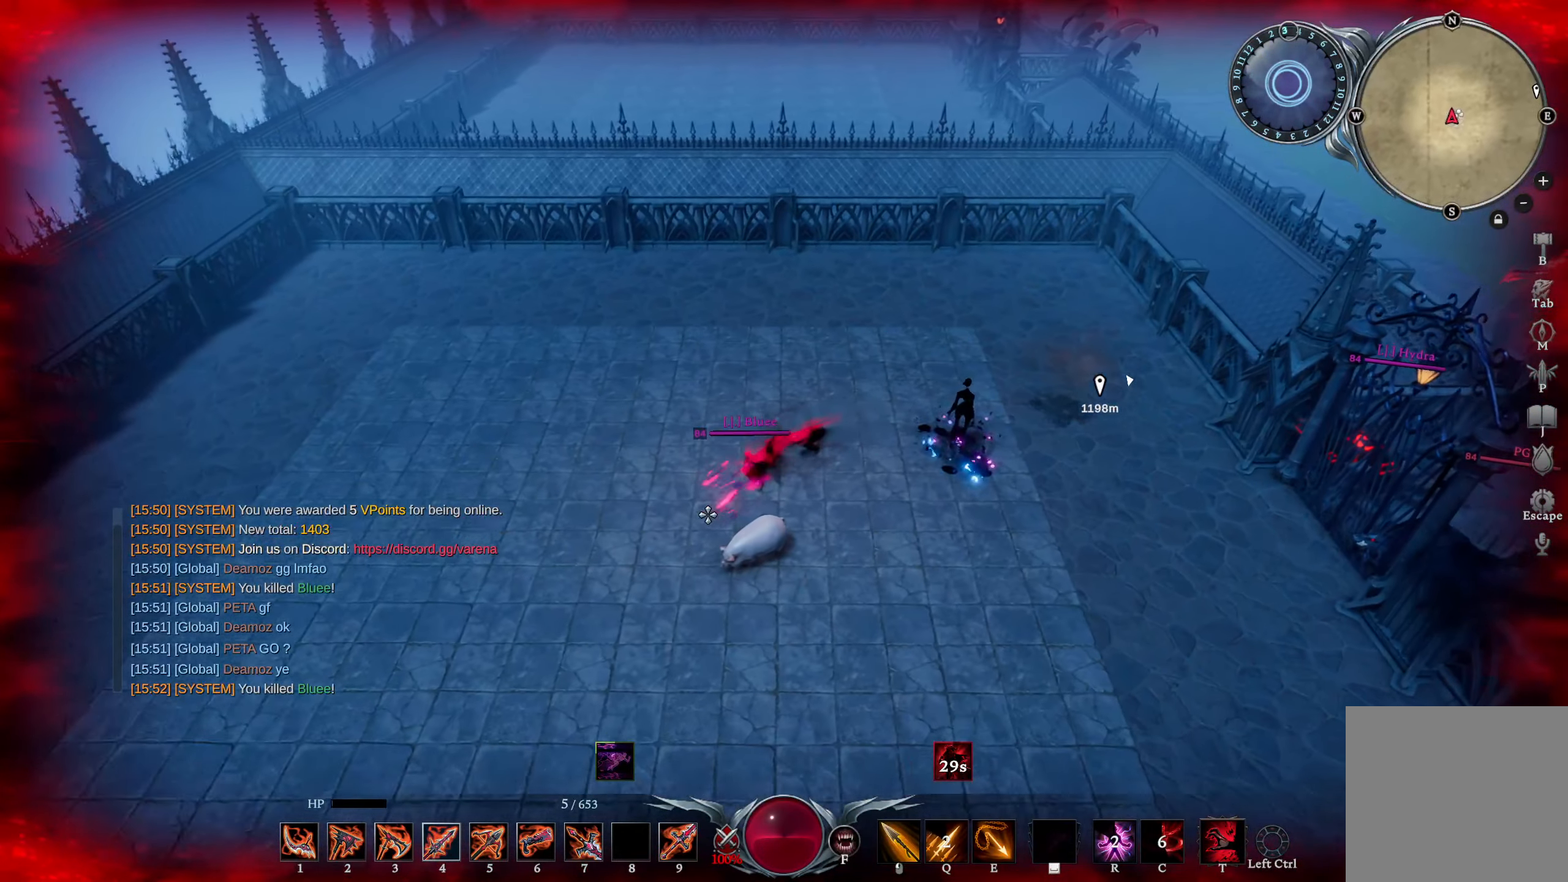
{"buttons": [], "left_stick": "down-left", "right_stick": "center", "events": [[16, "right_stick", "right"], [183, "right_stick", "center"]]}
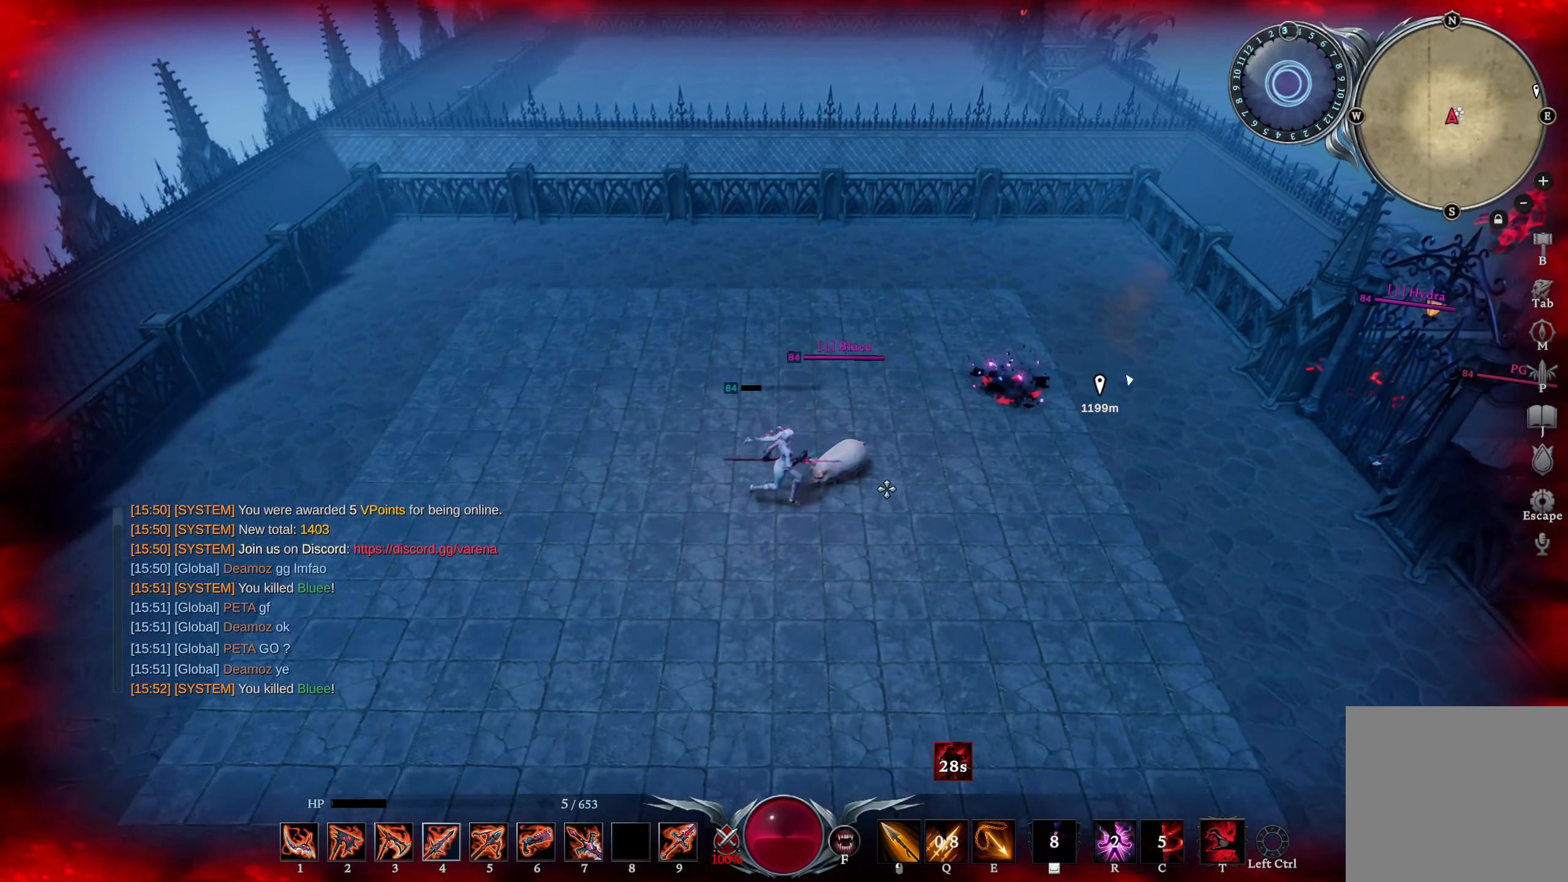
{"buttons": [], "left_stick": "down-left", "right_stick": "center", "events": []}
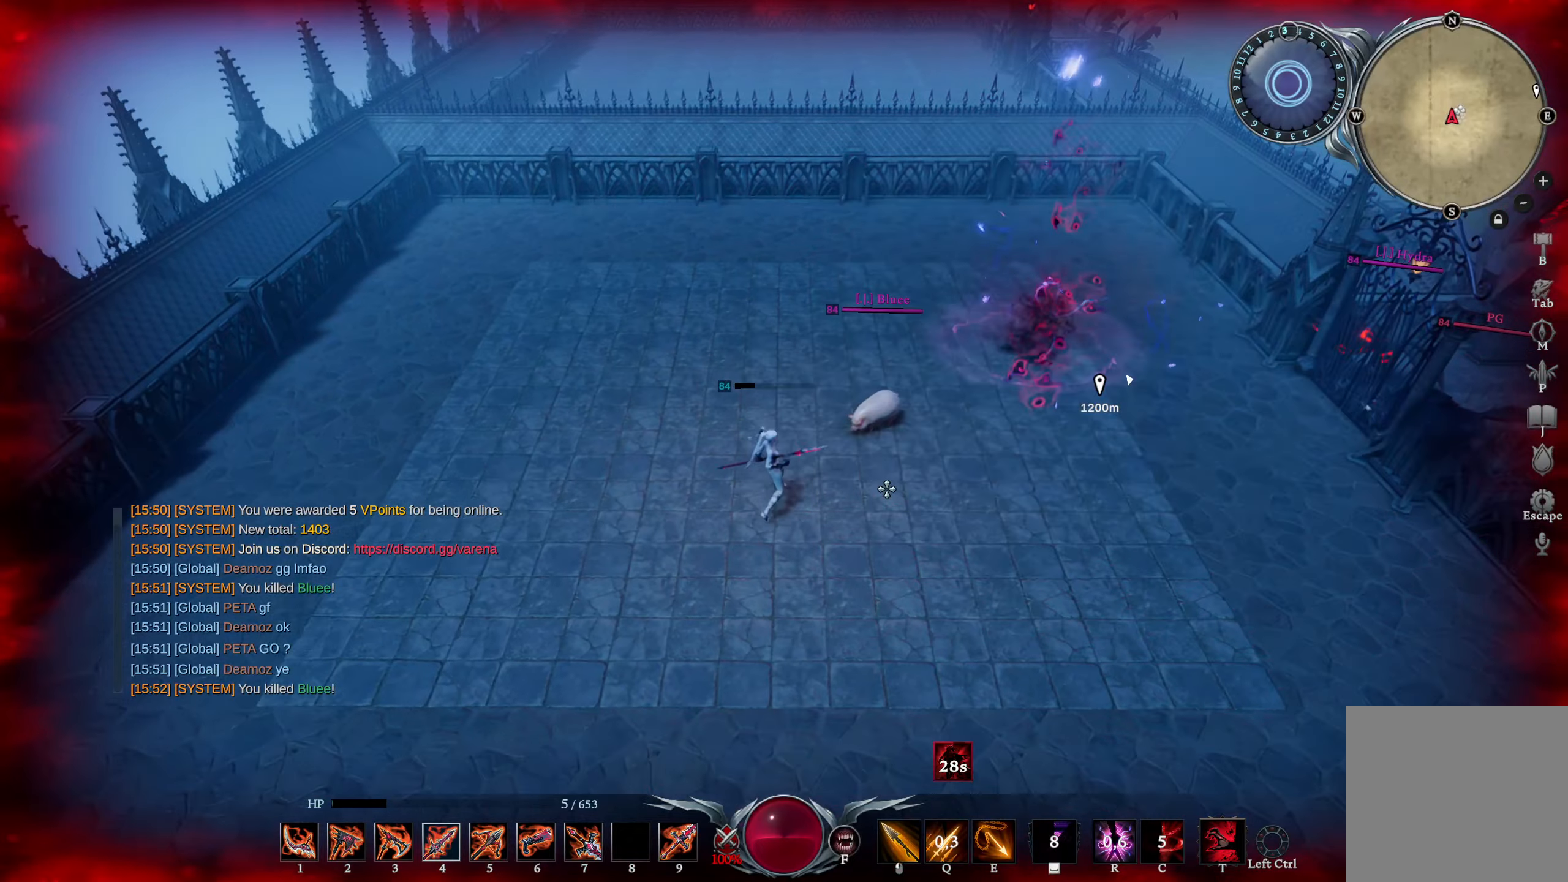
{"buttons": [], "left_stick": "down-left", "right_stick": "center", "events": []}
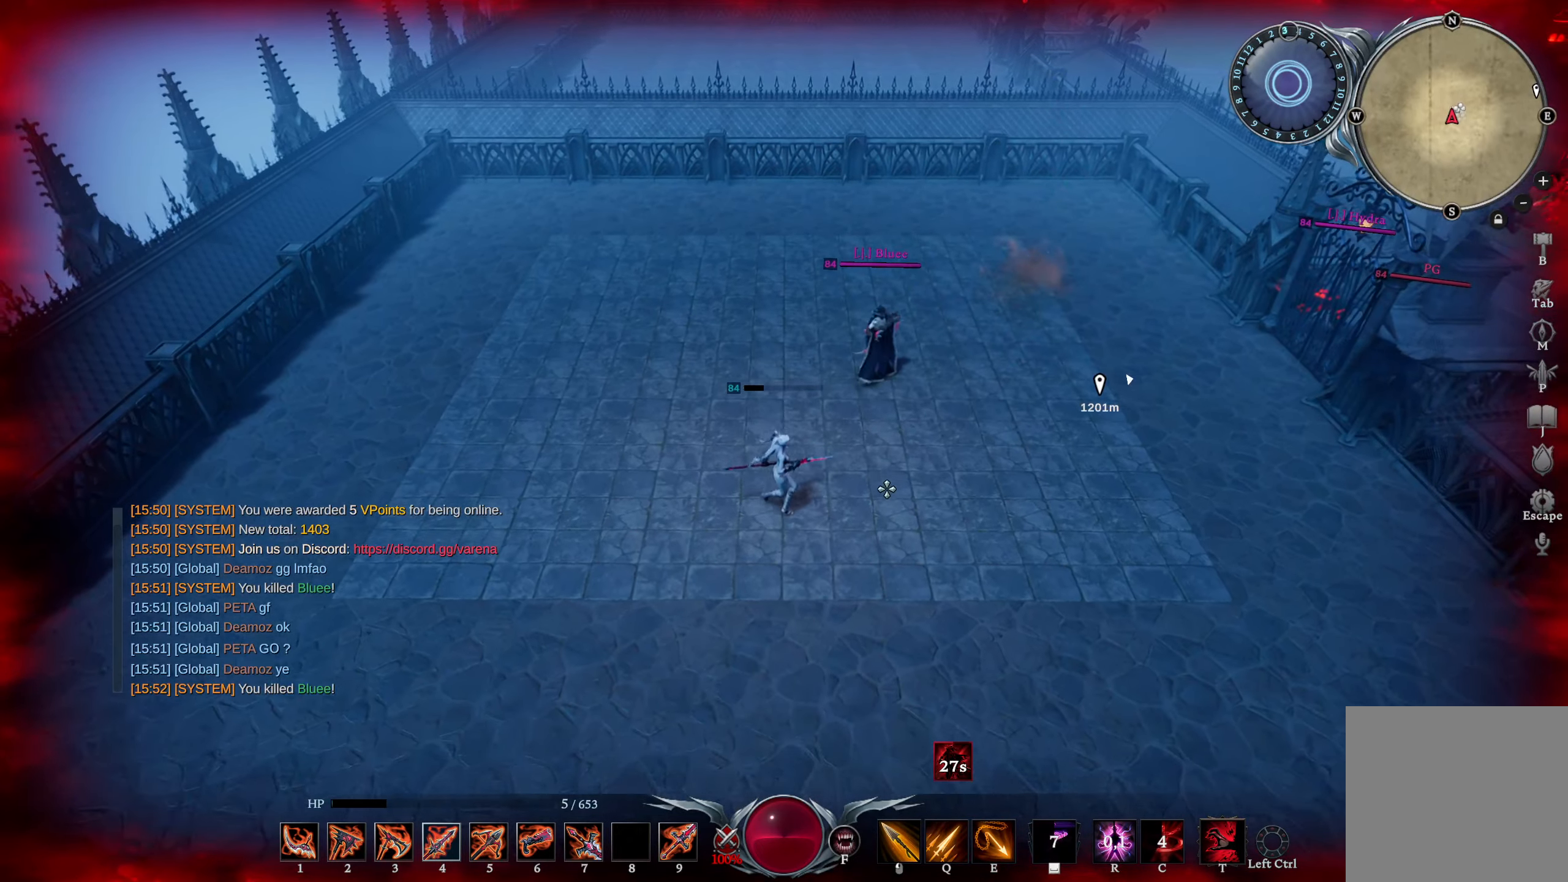
{"buttons": [], "left_stick": "down-left", "right_stick": "center", "events": []}
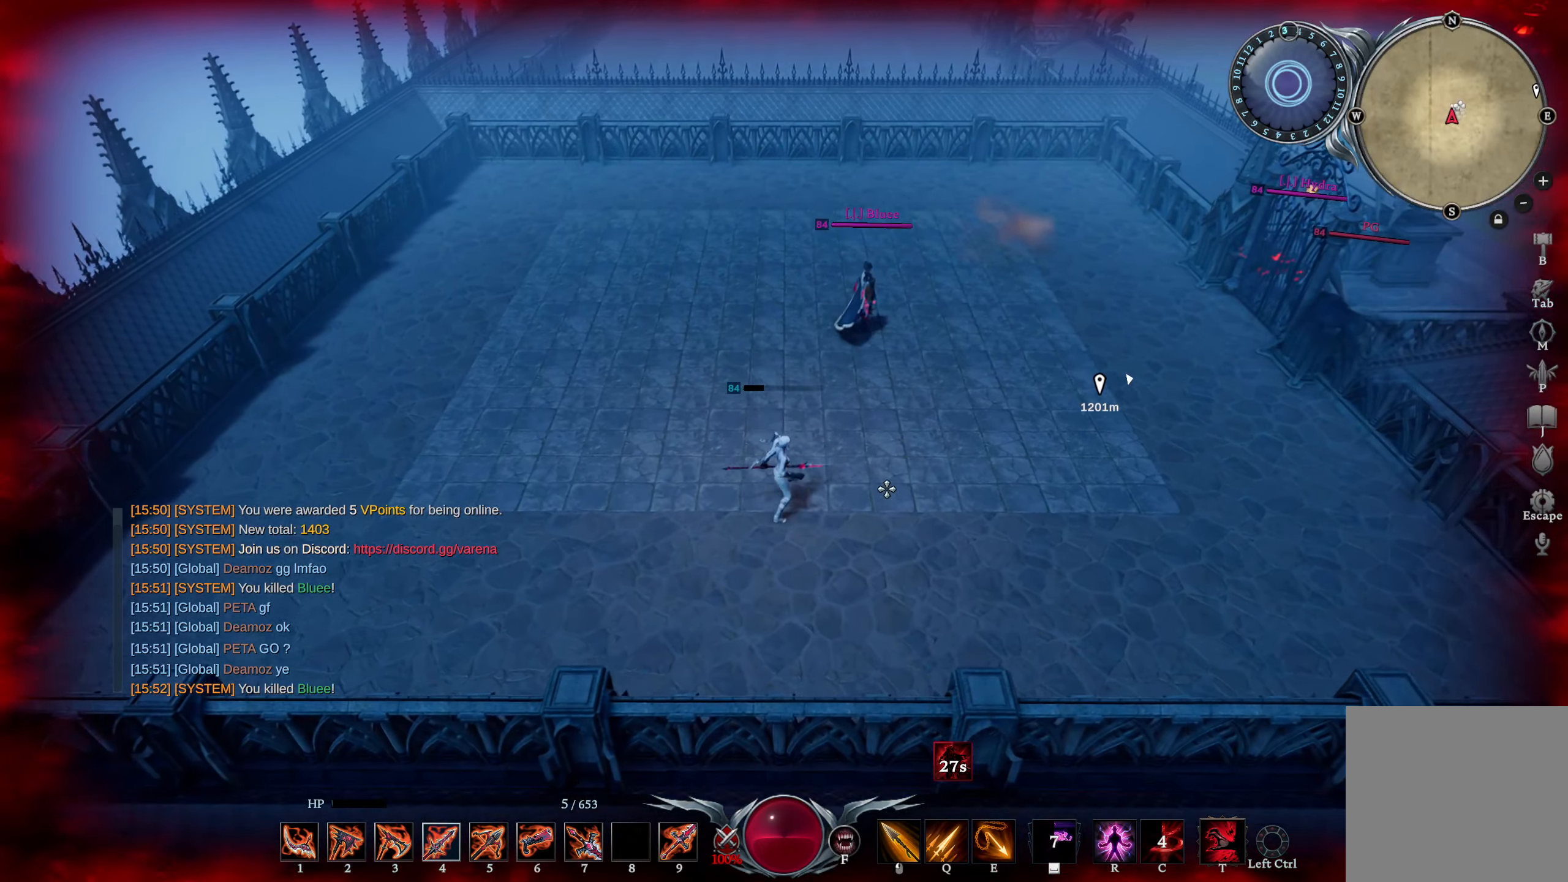
{"buttons": [], "left_stick": "center", "right_stick": "center", "events": [[400, "left_stick", "center"]]}
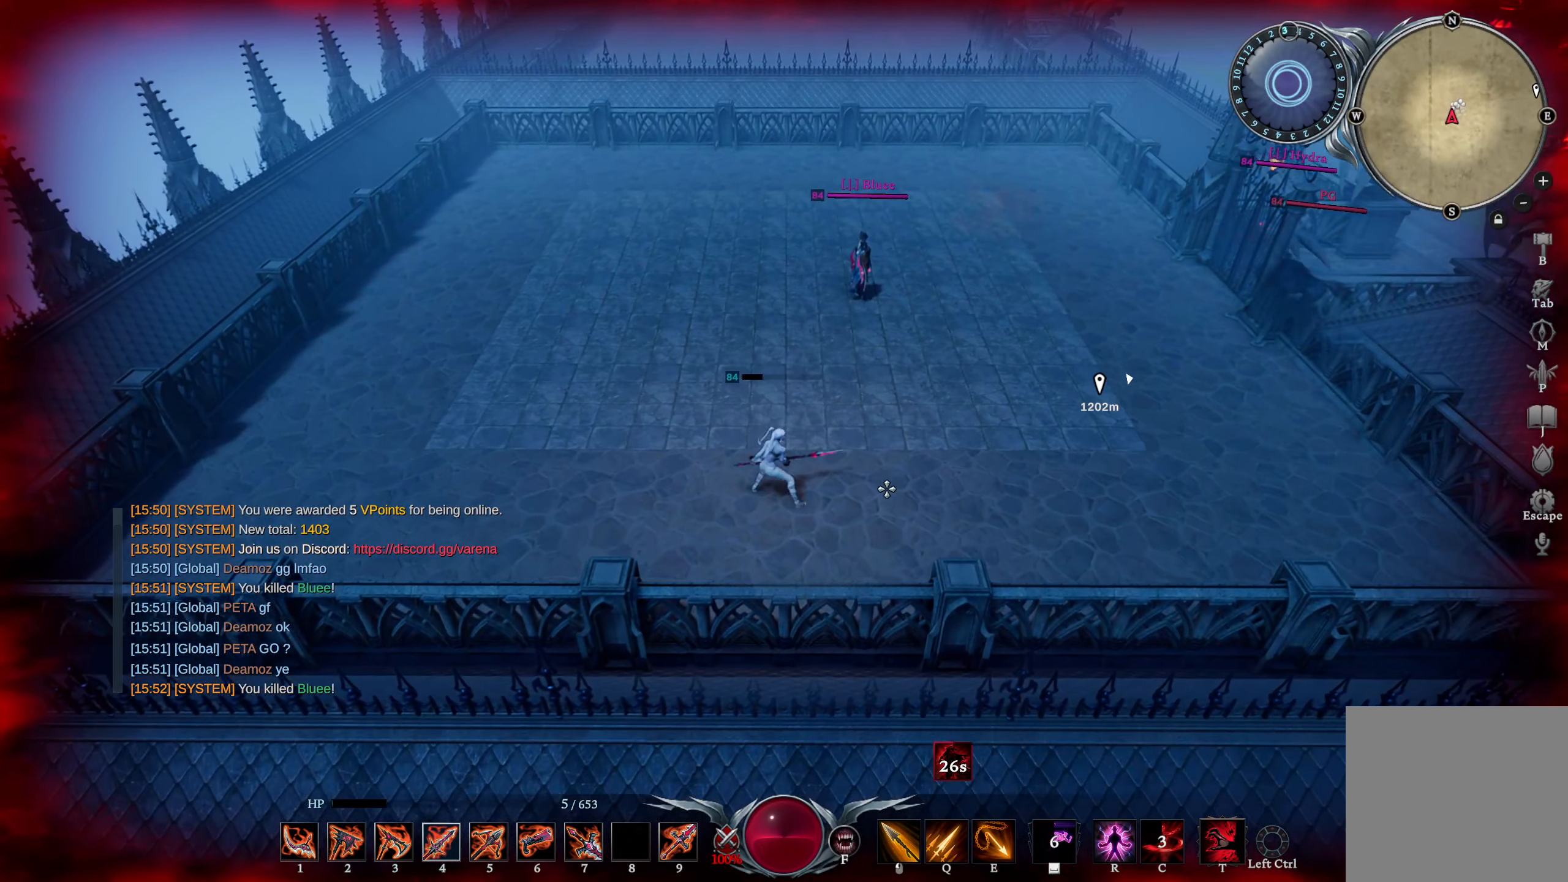
{"buttons": [], "left_stick": "center", "right_stick": "center", "events": []}
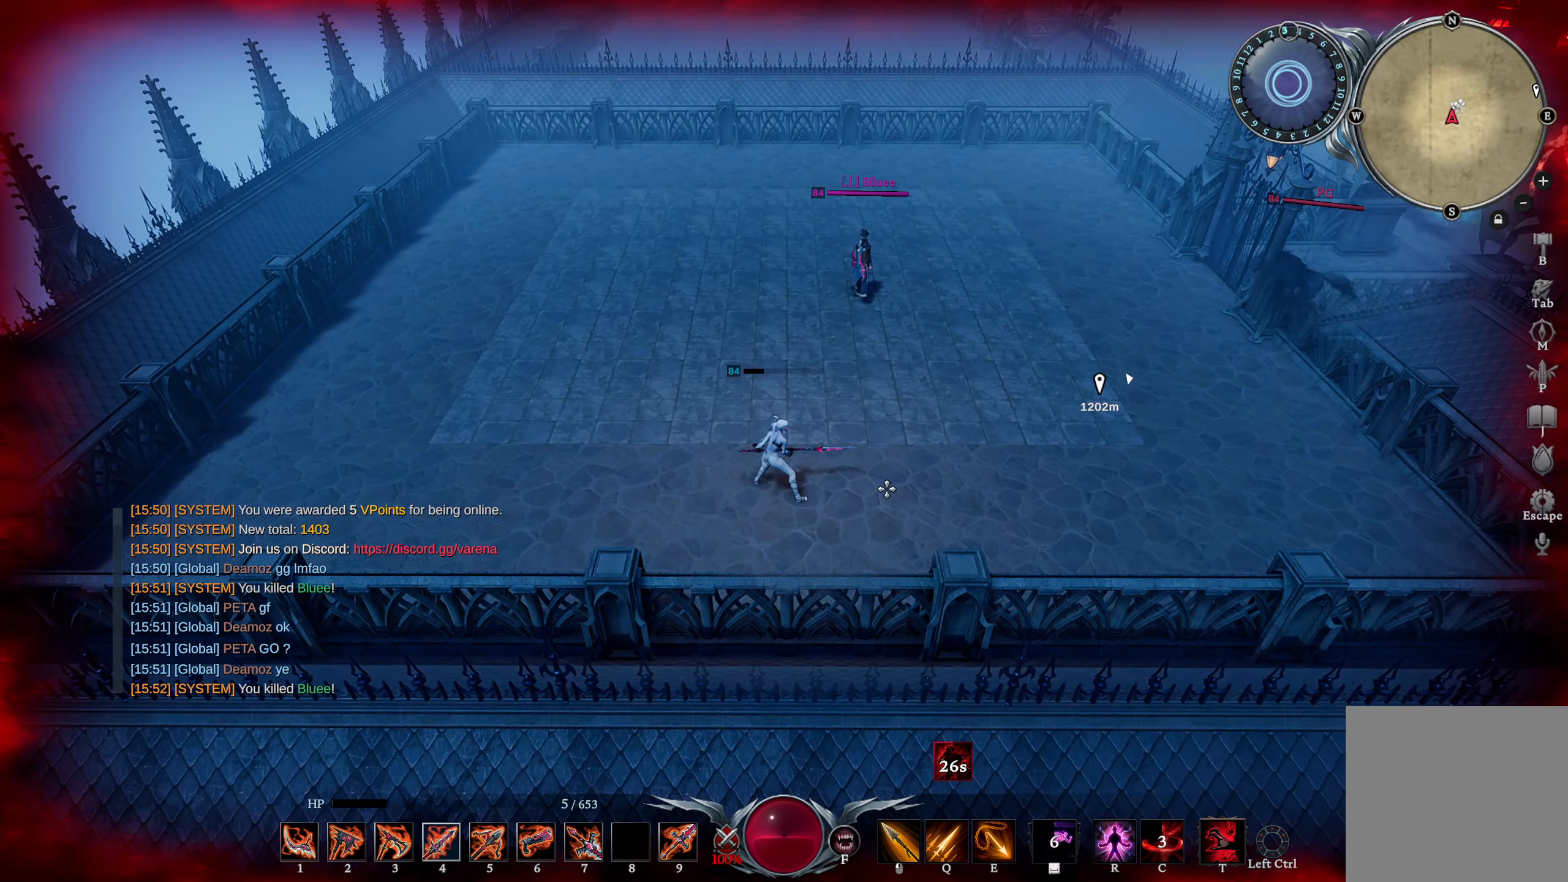
{"buttons": [], "left_stick": "center", "right_stick": "center", "events": [[150, "left_stick", "left"], [300, "left_stick", "center"], [384, "DPAD_LEFT", "down"], [384, "right_stick", "down-right"], [467, "DPAD_LEFT", "up"], [500, "right_stick", "center"]]}
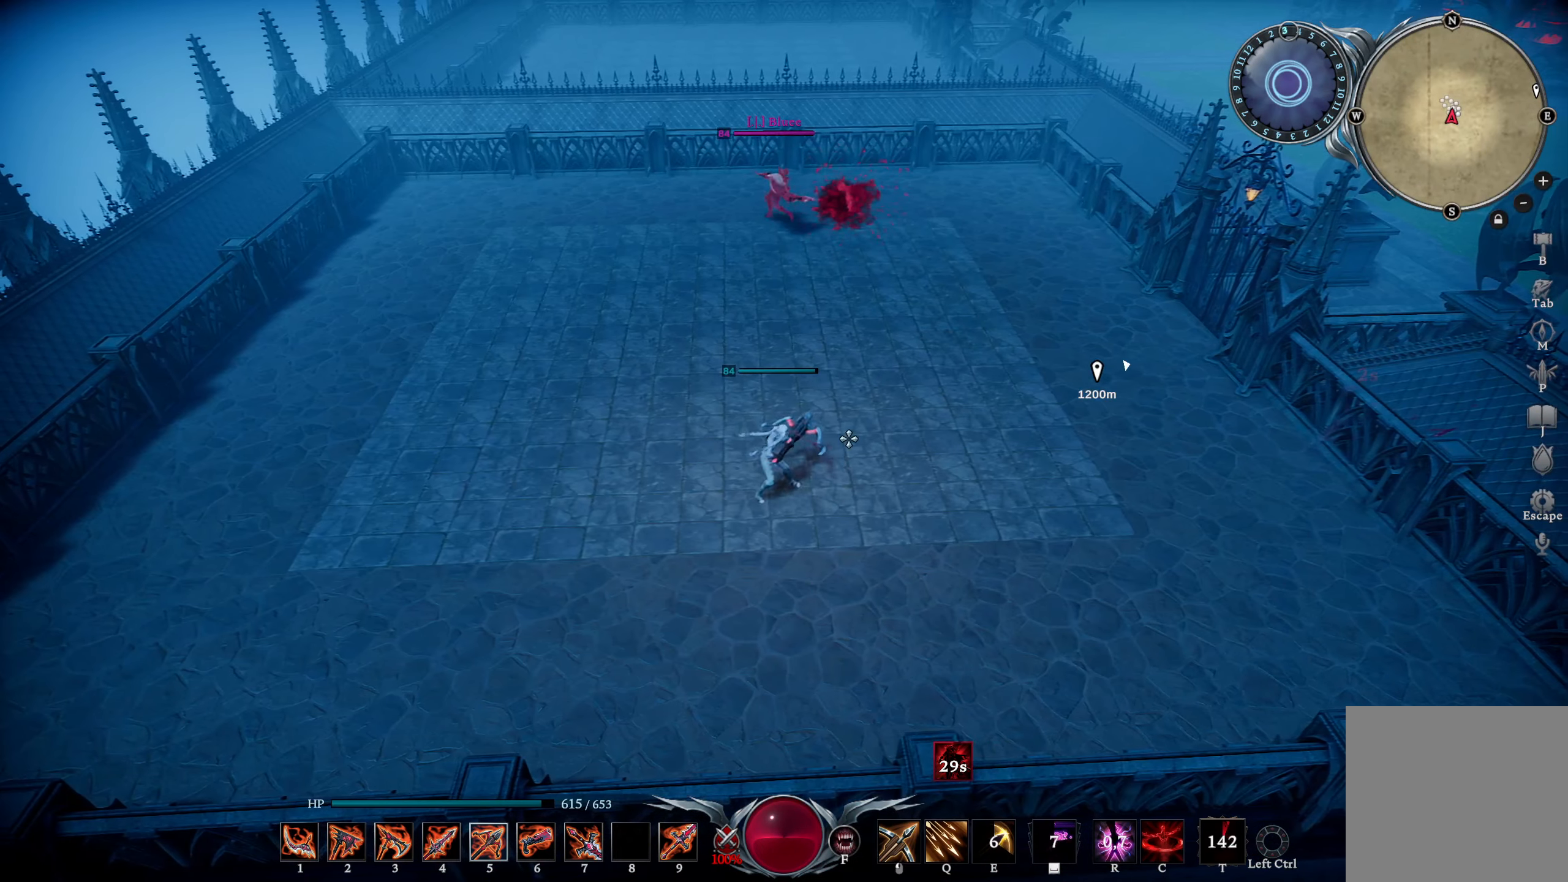
{"buttons": [], "left_stick": "down-left", "right_stick": "center", "events": [[151, "left_stick", "down-left"], [284, "TRIANGLE", "down"], [367, "TRIANGLE", "up"]]}
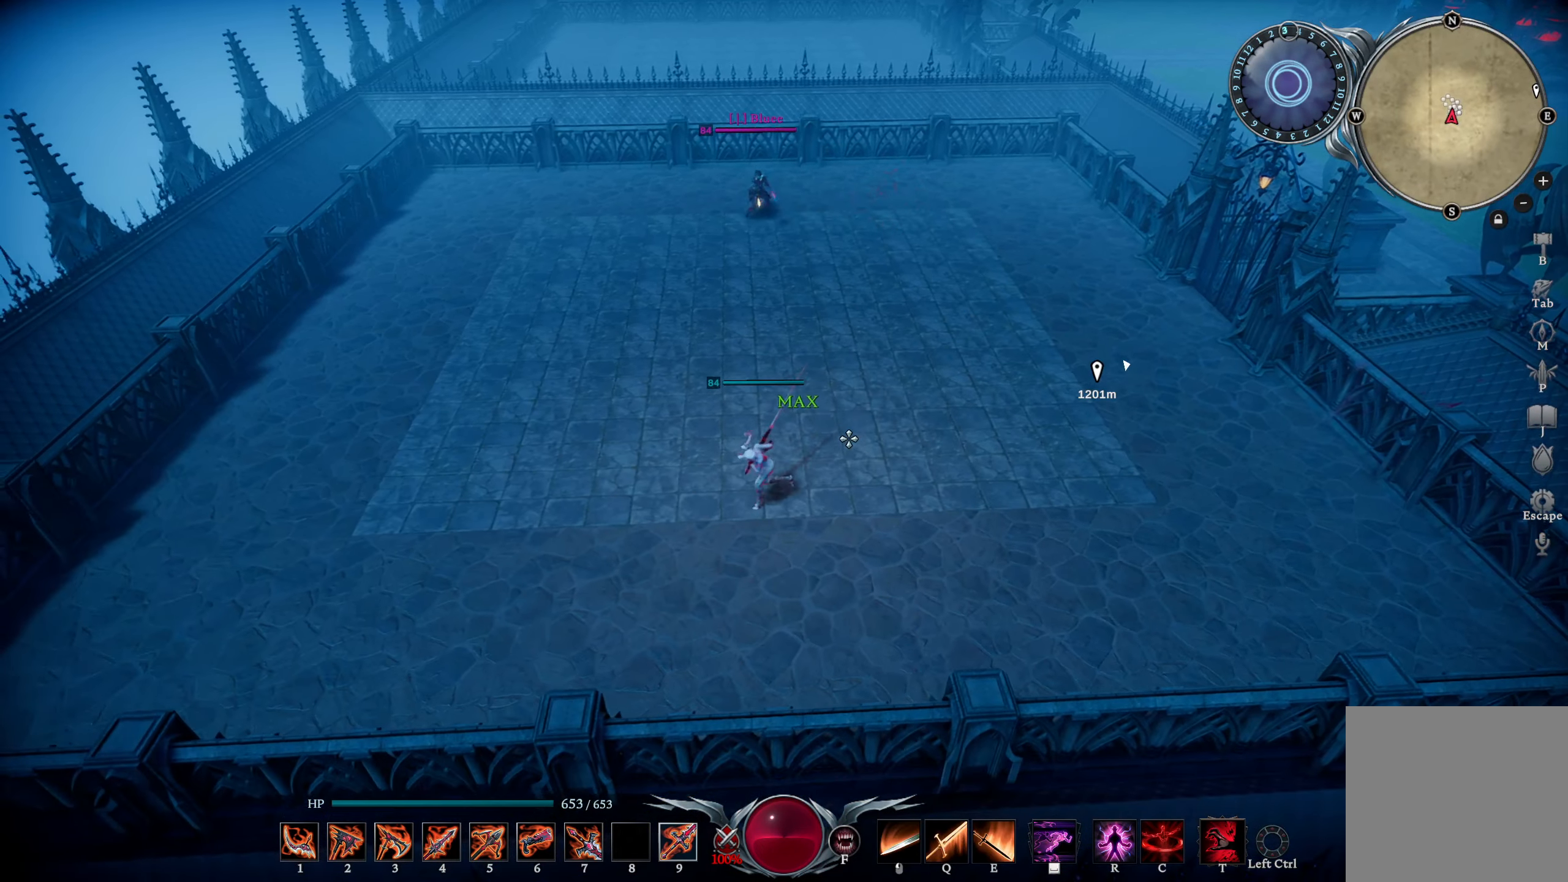
{"buttons": ["R1"], "left_stick": "down-left", "right_stick": "down-right", "events": [[267, "right_stick", "left"], [317, "R1", "down"], [350, "right_stick", "down-left"], [500, "right_stick", "down-right"]]}
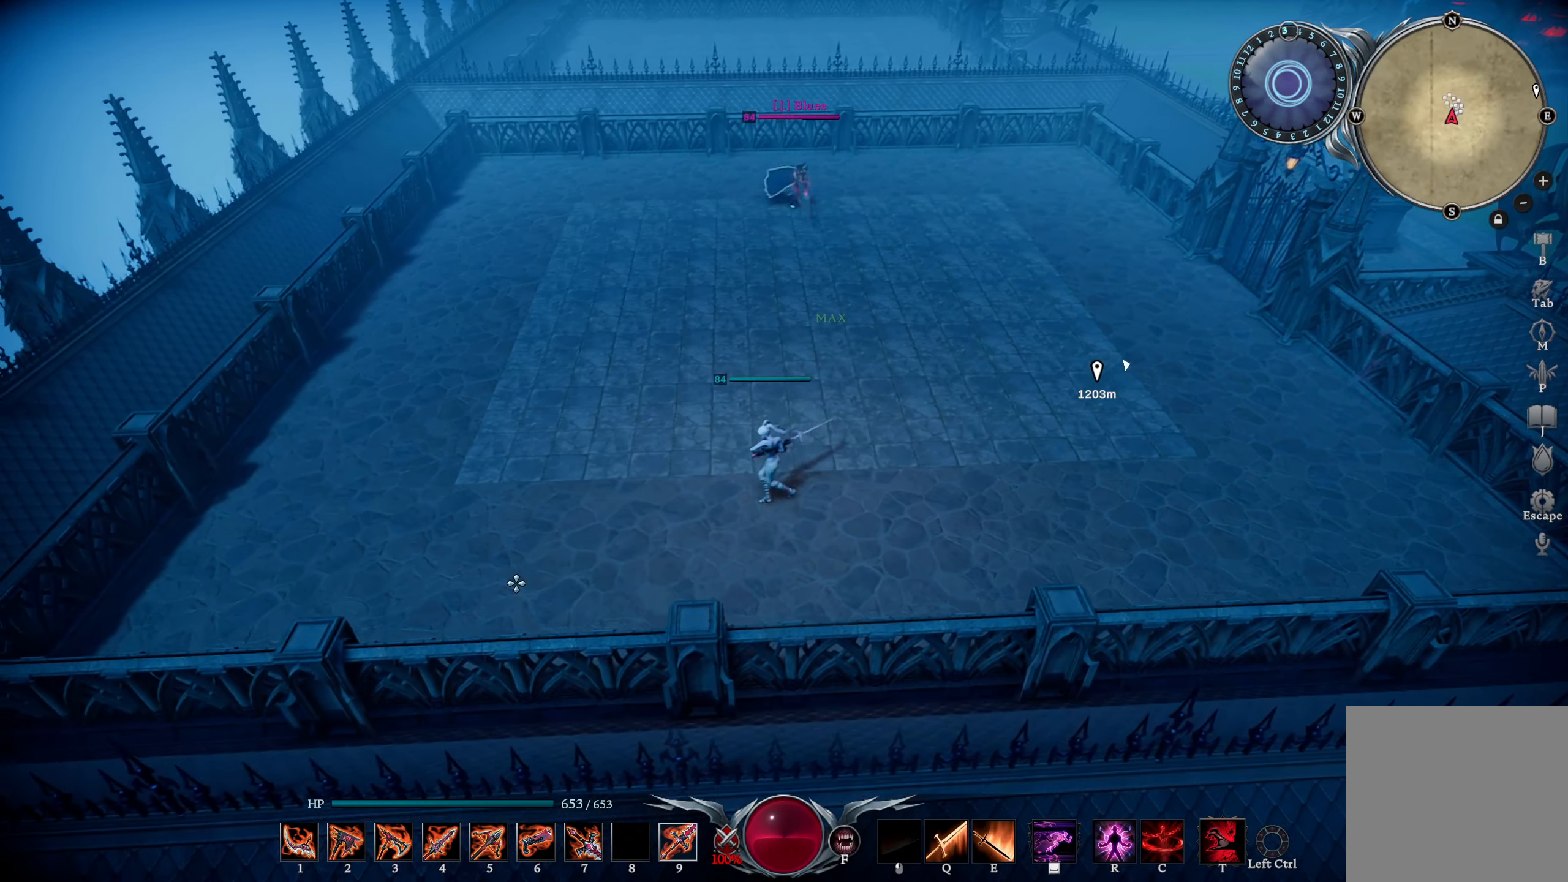
{"buttons": ["R3"], "left_stick": "right", "right_stick": "center", "events": [[100, "left_stick", "down-right"], [117, "right_stick", "up-right"], [217, "R1", "up"], [217, "right_stick", "up-left"], [234, "left_stick", "right"], [267, "right_stick", "center"], [468, "R3", "down"]]}